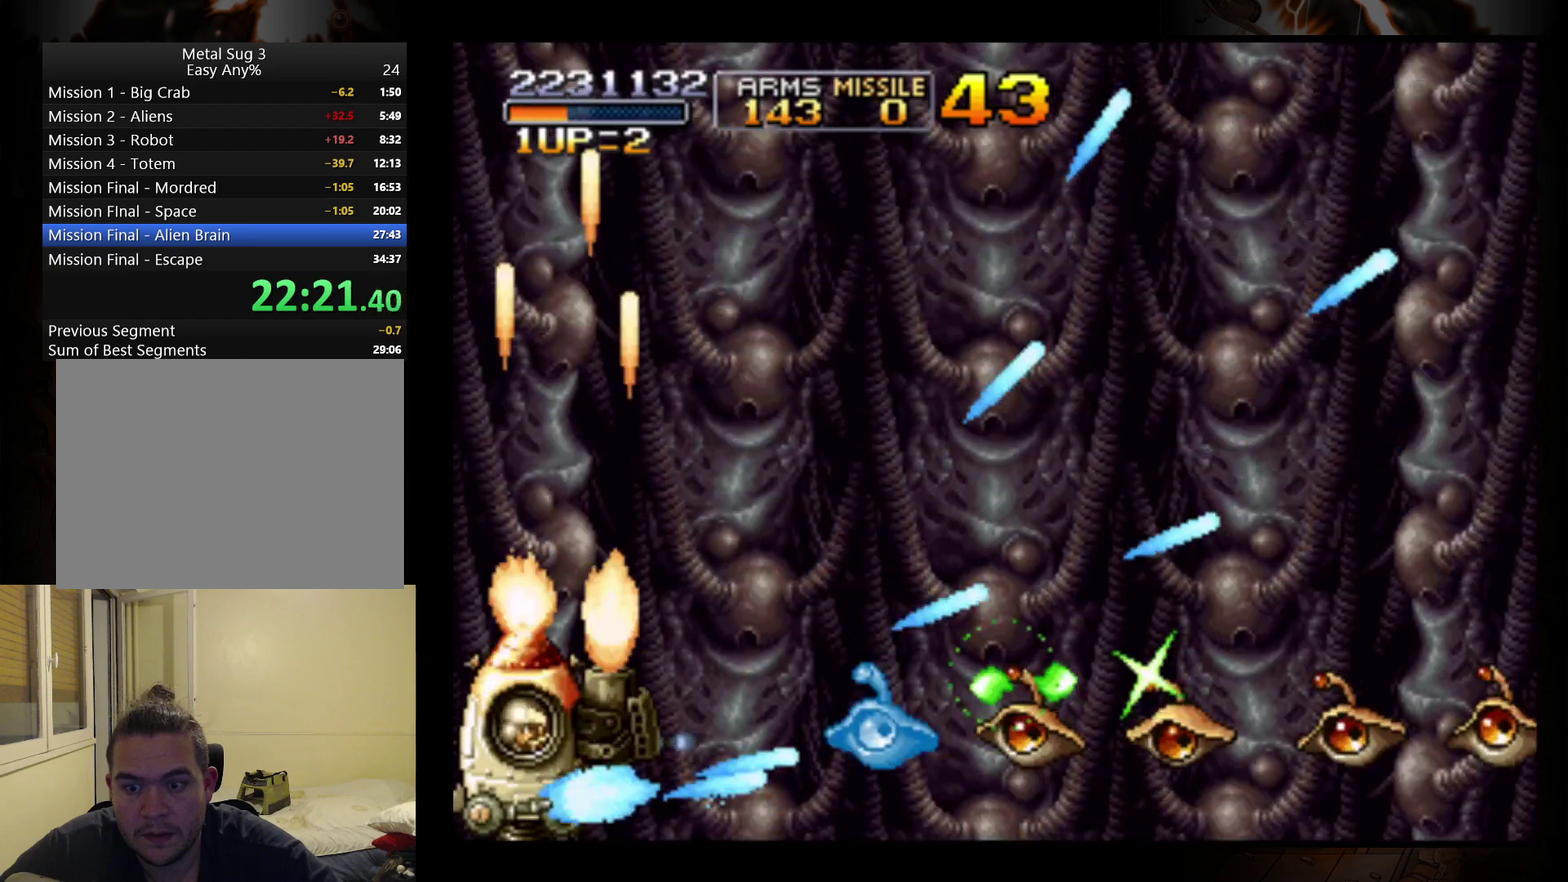
Gameplay with a controller (Nintendo layout); each line is a JSON object with the inputs held at the frame after it. "events" lists button and stick changes between this image and that frame as [ms after this image, input, new state], when the widget could be followed in between. Not read: L3 R3 right_stick.
{"buttons": [], "left_stick": "up", "events": [[33, "B", "up"], [33, "left_stick", "left"], [100, "B", "down"], [200, "B", "up"], [200, "left_stick", "center"], [267, "B", "down"], [367, "left_stick", "up"], [400, "B", "up"]]}
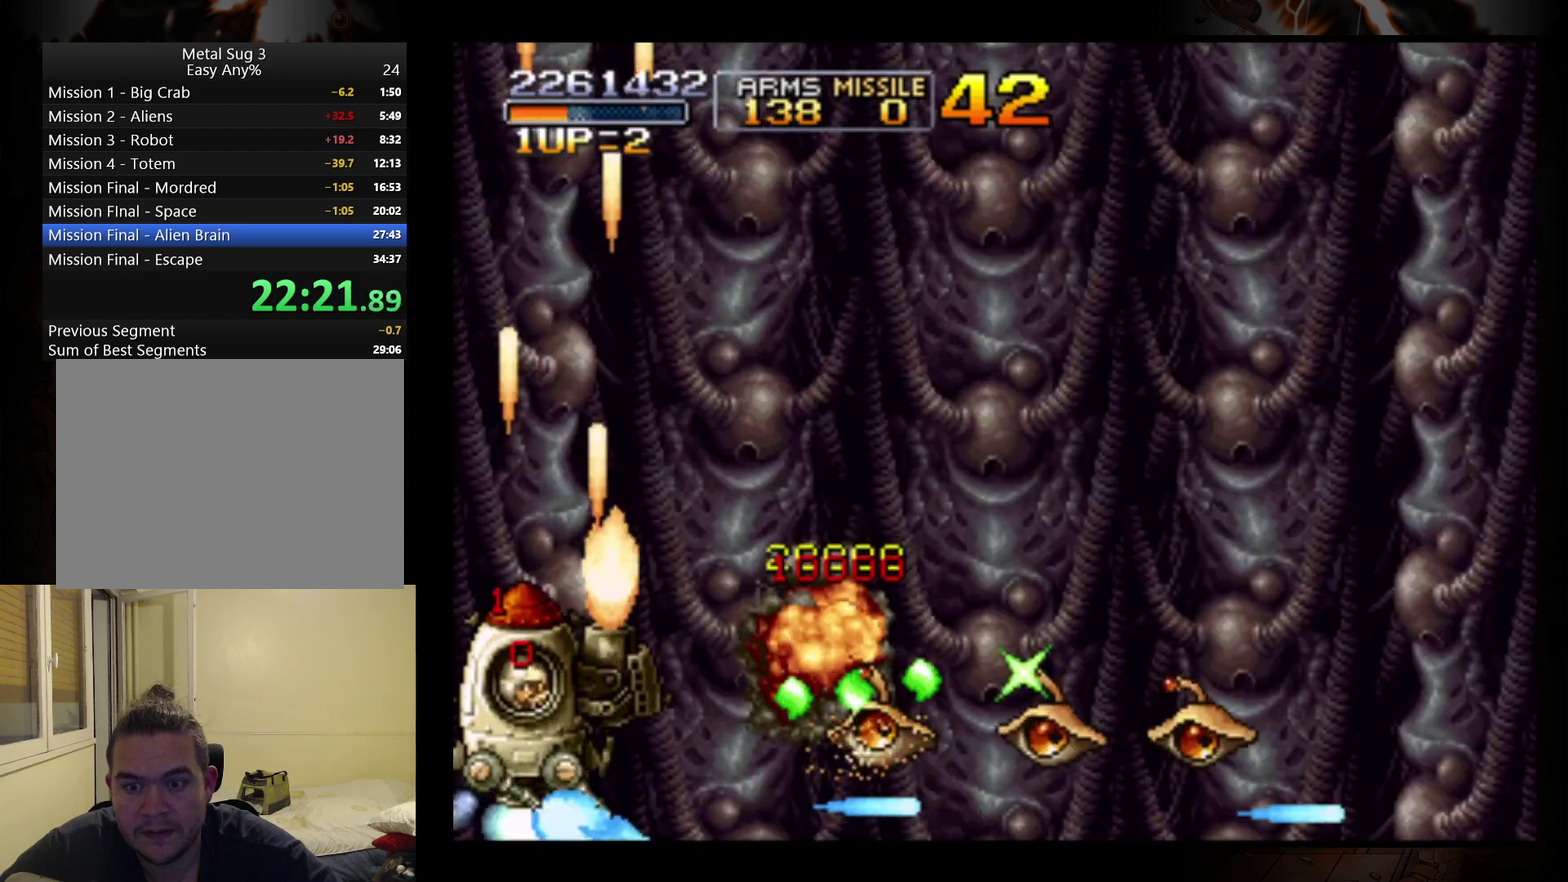
{"buttons": [], "left_stick": "right", "events": [[133, "left_stick", "center"], [233, "left_stick", "up"], [367, "left_stick", "up-right"], [500, "left_stick", "right"]]}
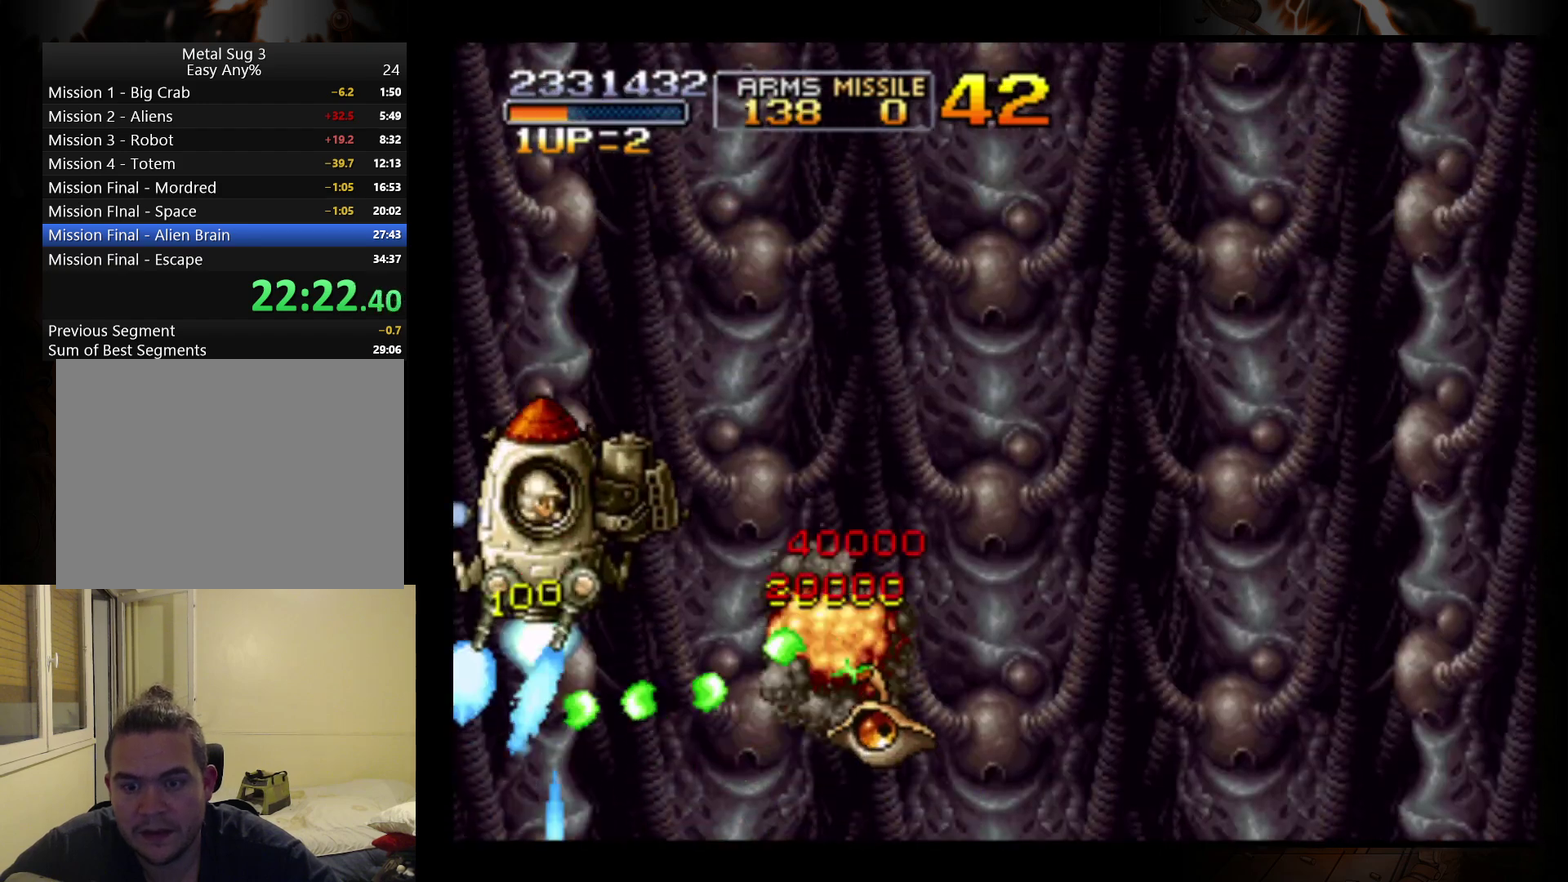
{"buttons": [], "left_stick": "right", "events": []}
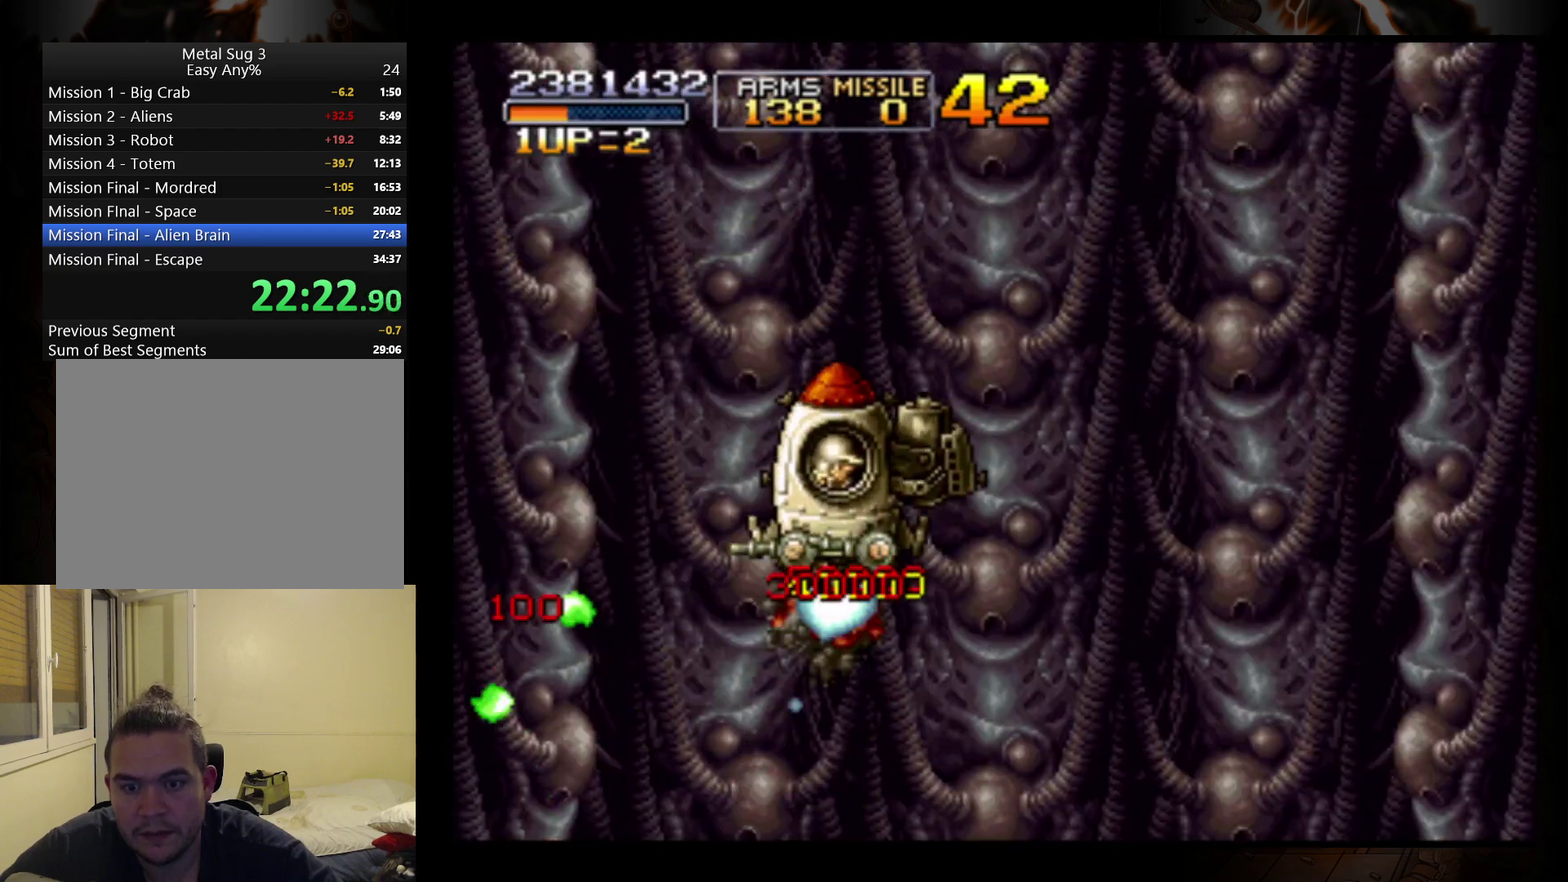
{"buttons": [], "left_stick": "down-right", "events": [[100, "left_stick", "down"], [433, "left_stick", "down-right"]]}
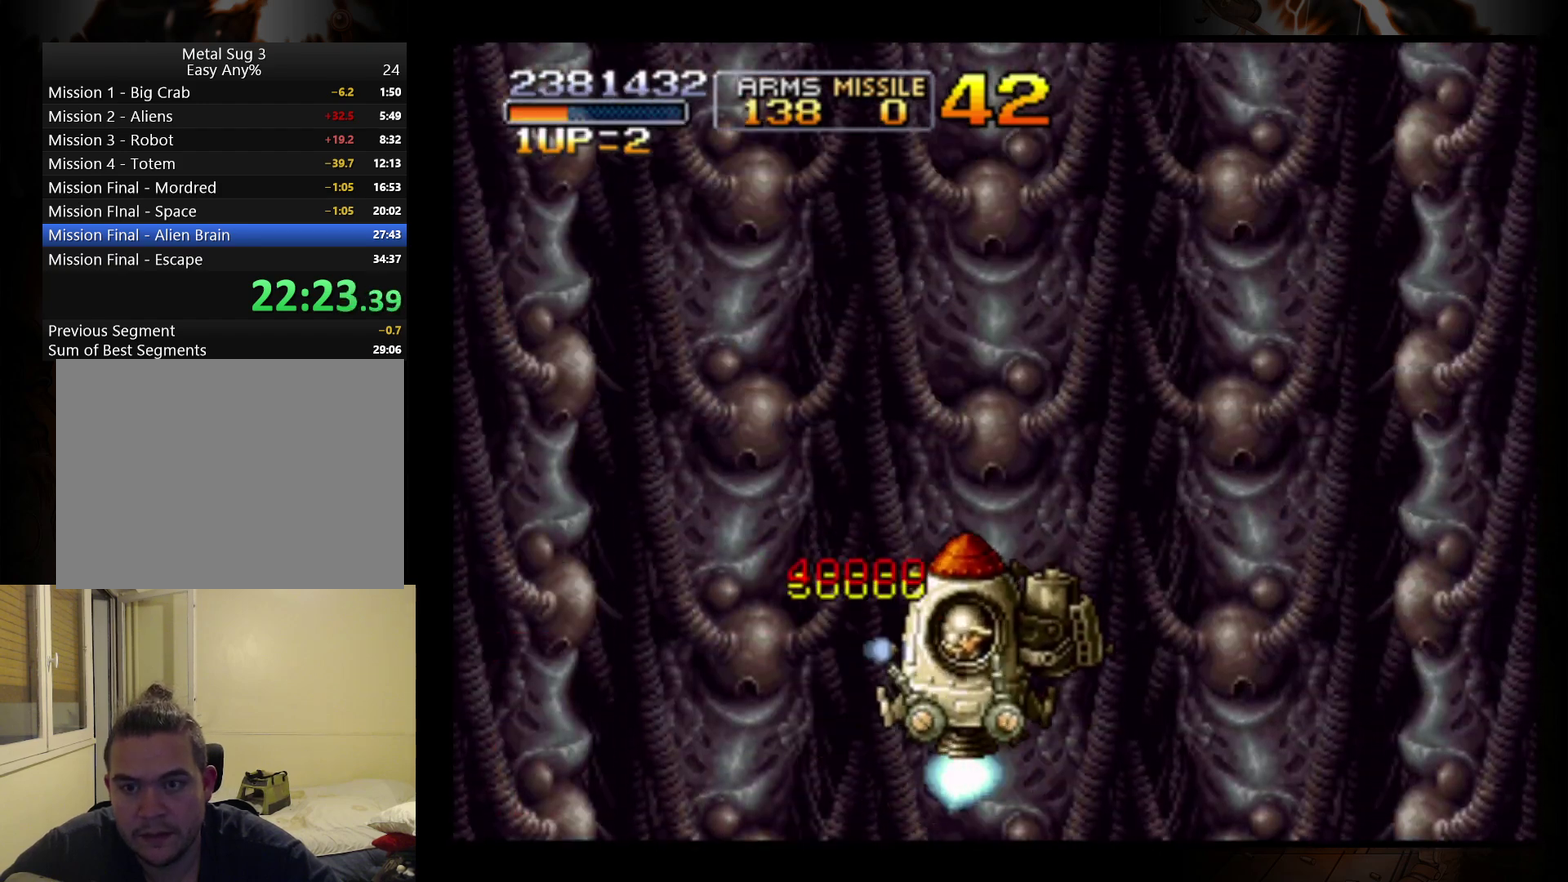
{"buttons": [], "left_stick": "center", "events": [[133, "left_stick", "center"]]}
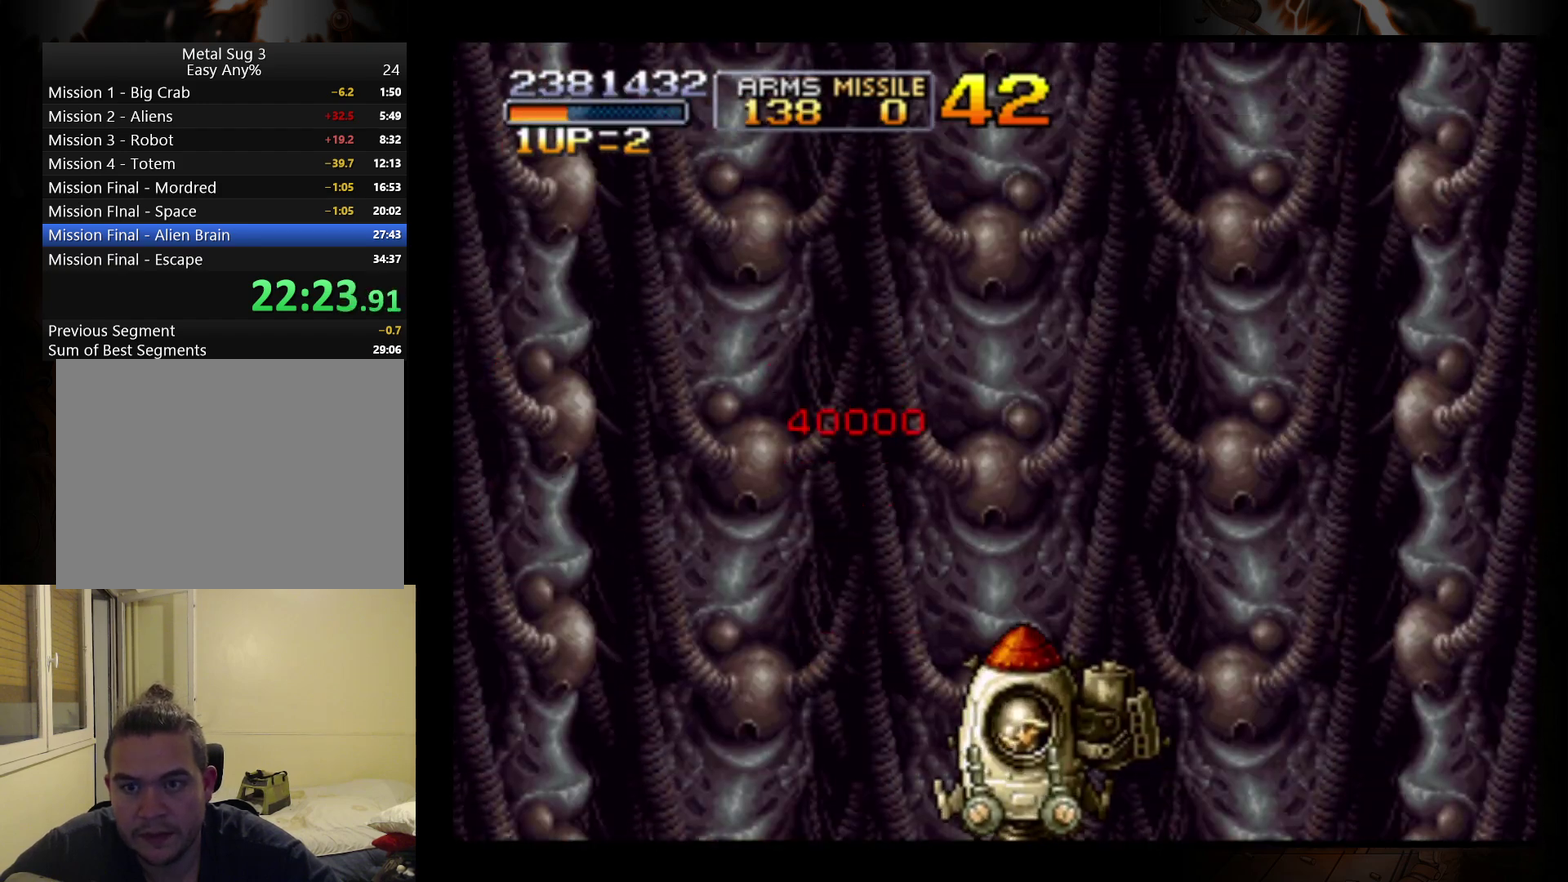
{"buttons": [], "left_stick": "left", "events": [[467, "left_stick", "left"]]}
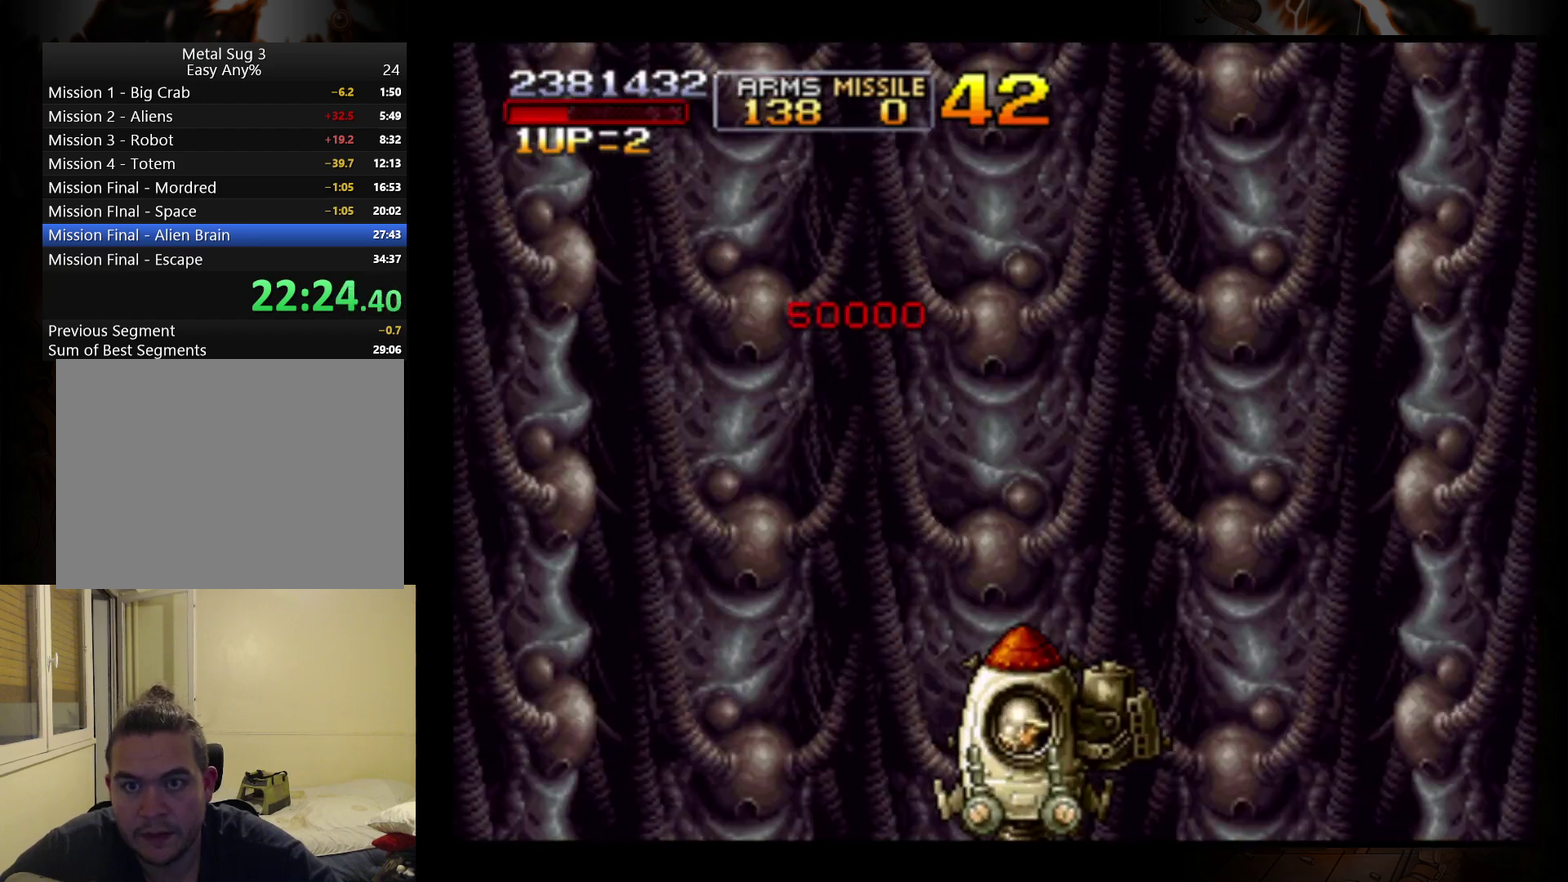
{"buttons": [], "left_stick": "right", "events": [[33, "B", "down"], [167, "B", "up"], [233, "B", "down"], [300, "B", "up"], [400, "B", "down"], [400, "left_stick", "center"], [467, "left_stick", "right"], [500, "B", "up"]]}
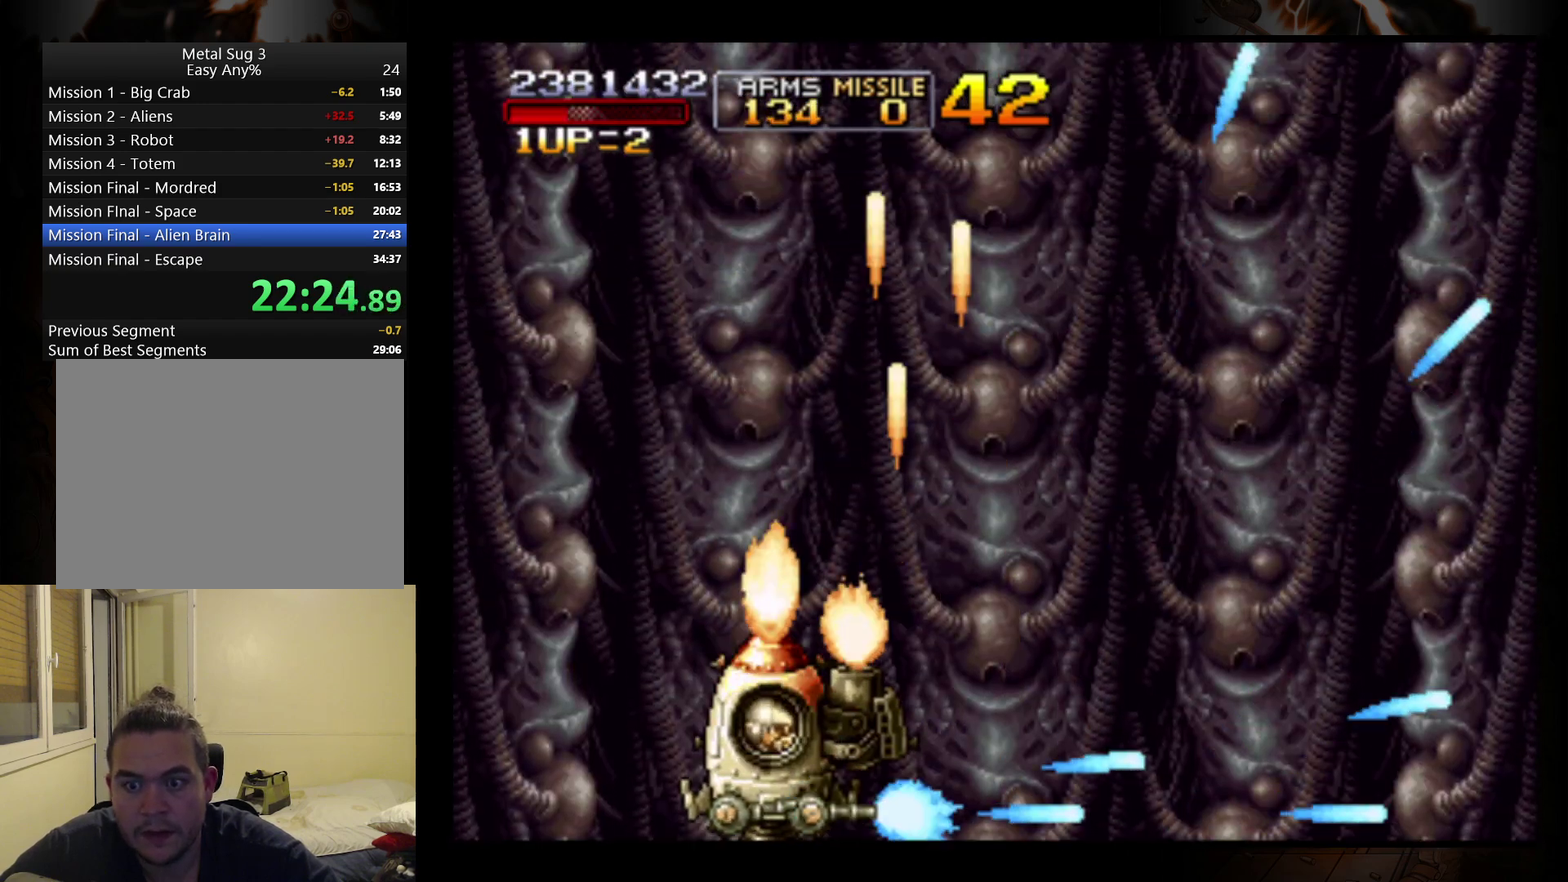
{"buttons": ["B"], "left_stick": "left", "events": [[100, "B", "down"], [167, "B", "up"], [267, "B", "down"], [333, "B", "up"], [433, "B", "down"], [433, "left_stick", "left"]]}
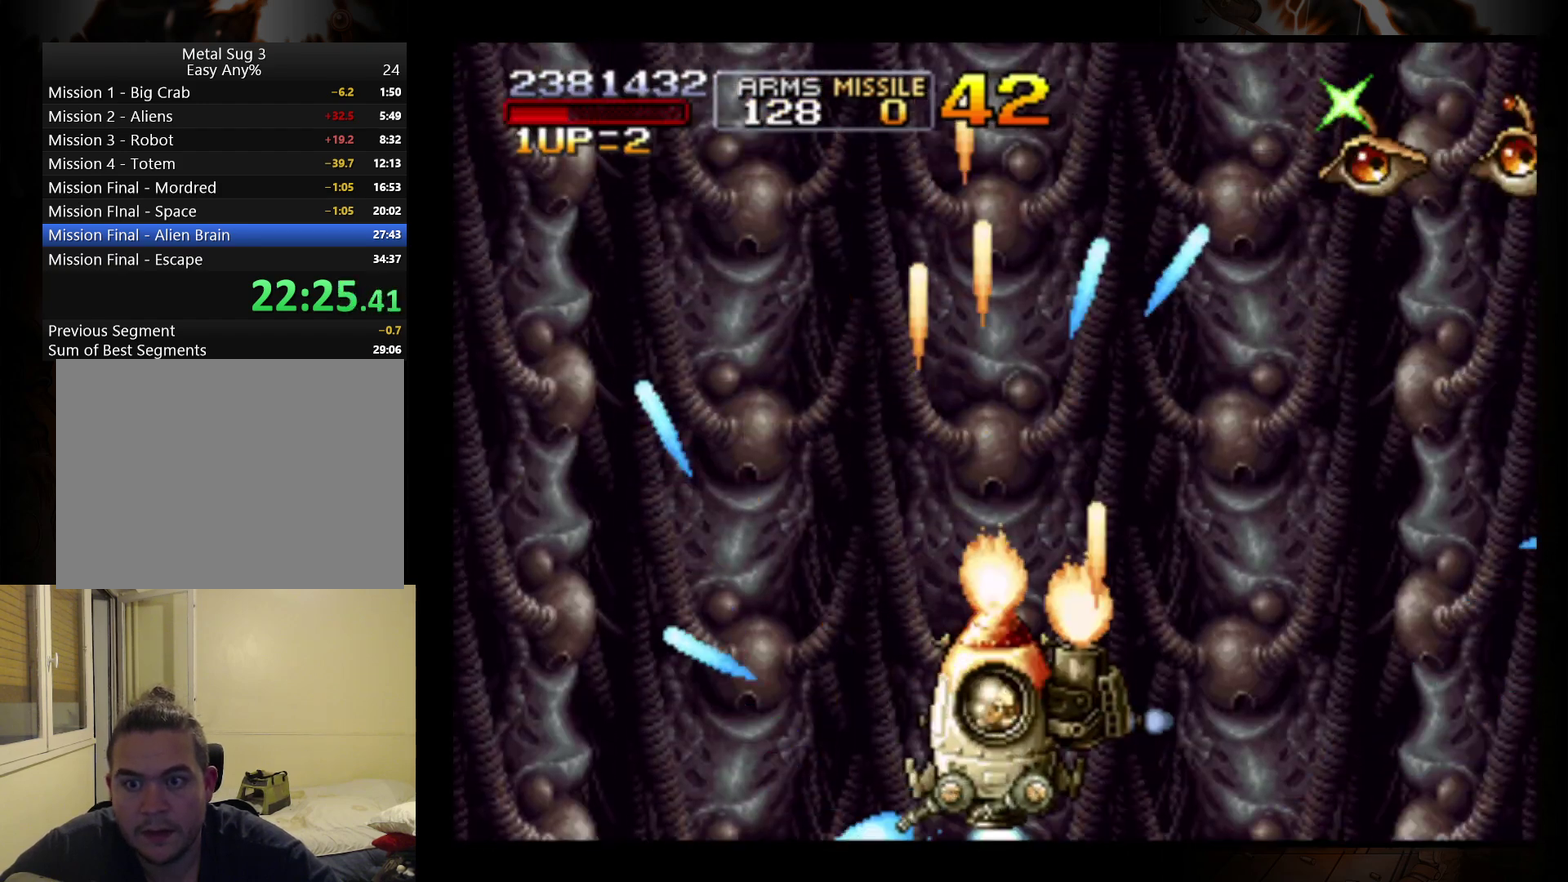
{"buttons": ["B"], "left_stick": "right", "events": [[33, "B", "up"], [100, "B", "down"], [133, "left_stick", "up"], [200, "B", "up"], [267, "B", "down"], [267, "left_stick", "right"], [367, "B", "up"], [433, "B", "down"]]}
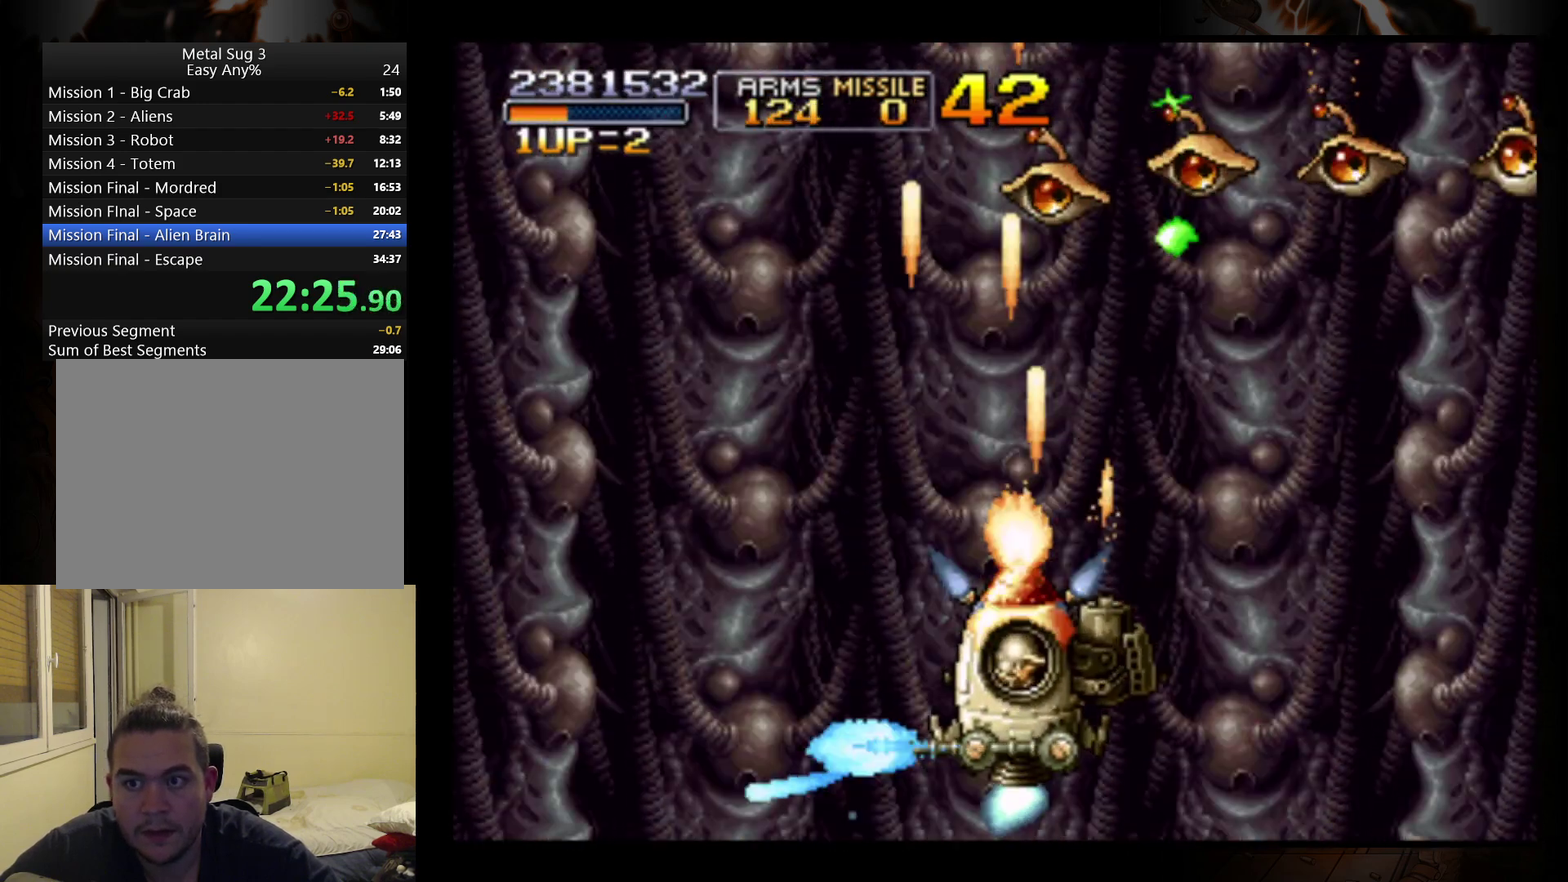
{"buttons": ["B"], "left_stick": "down-left", "events": [[67, "B", "up"], [133, "B", "down"], [300, "left_stick", "left"], [400, "B", "up"], [400, "left_stick", "down-left"], [467, "B", "down"]]}
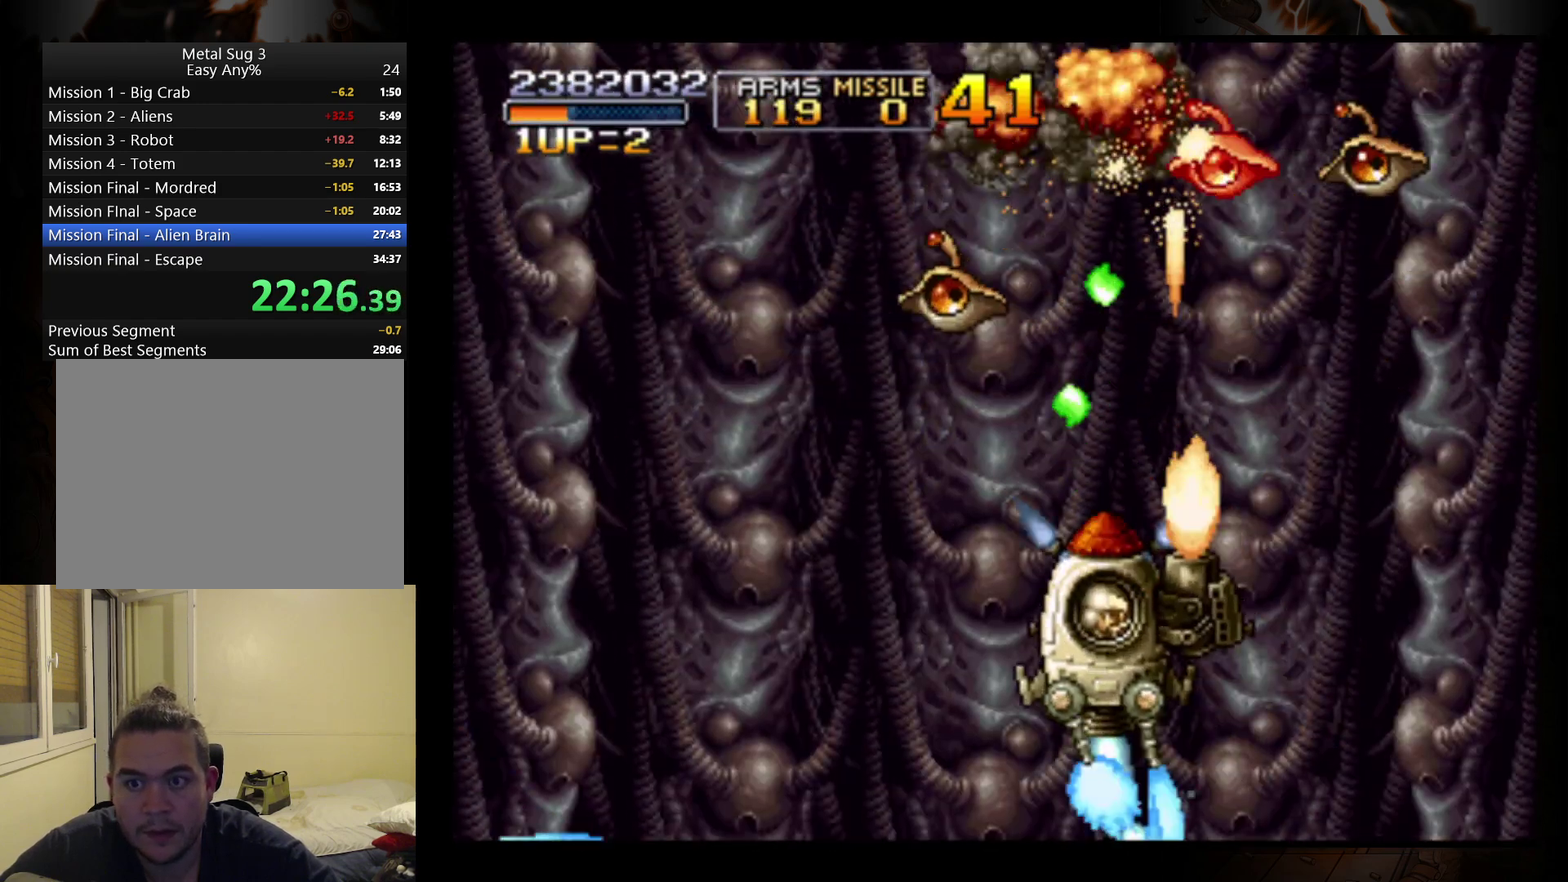
{"buttons": ["B"], "left_stick": "left", "events": [[67, "B", "up"], [167, "B", "down"], [200, "left_stick", "left"], [233, "B", "up"], [333, "B", "down"], [433, "left_stick", "down-left"], [500, "left_stick", "left"]]}
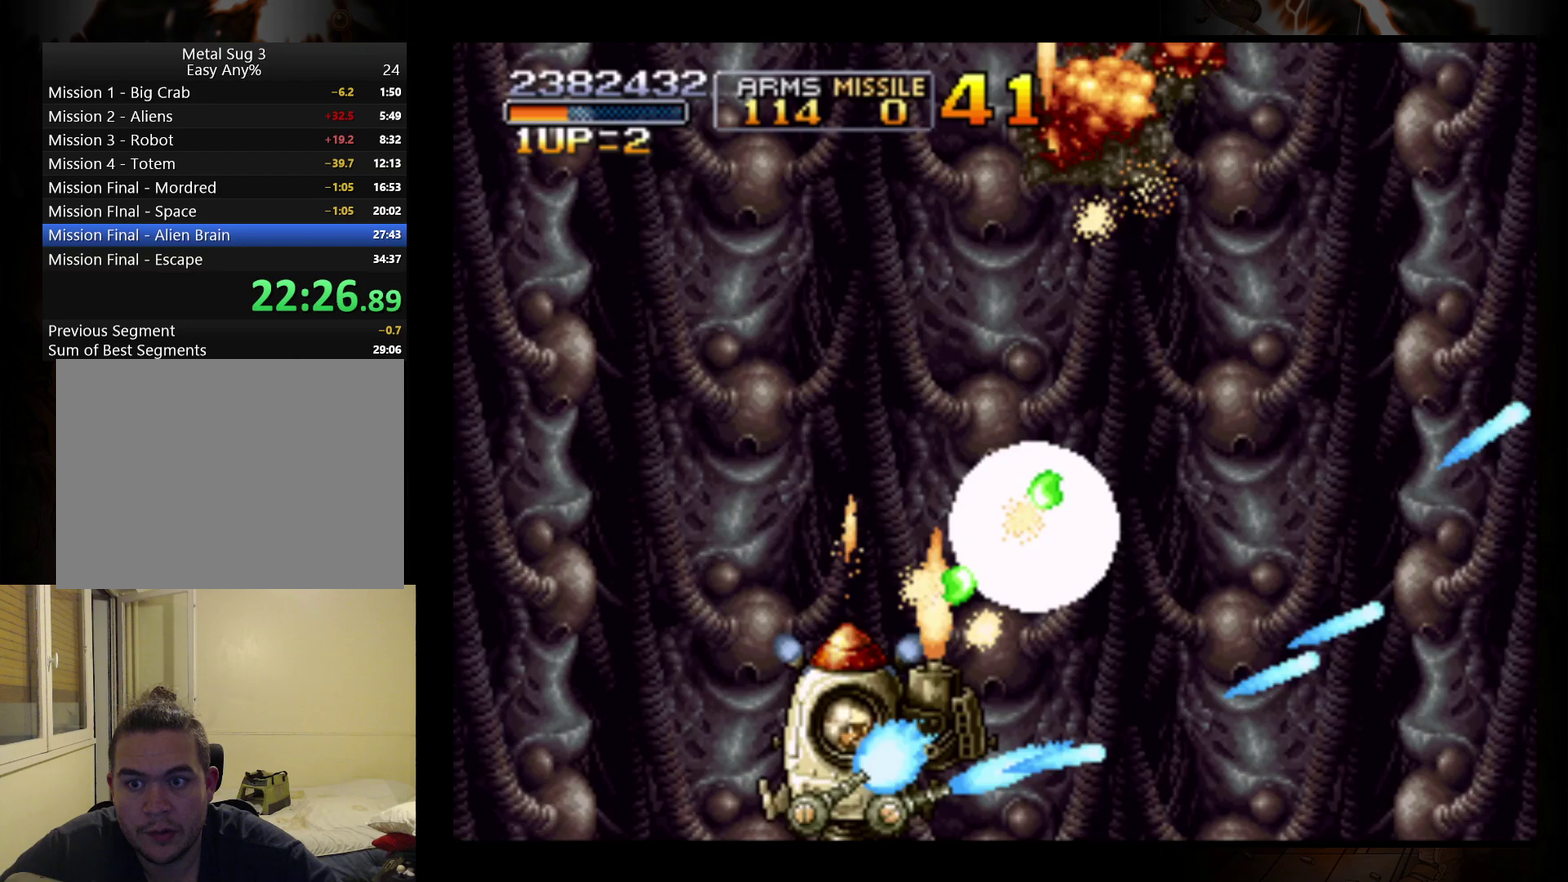
{"buttons": [], "left_stick": "up-right", "events": [[100, "B", "up"], [100, "left_stick", "up-left"], [167, "B", "down"], [233, "left_stick", "up"], [267, "B", "up"], [367, "B", "down"], [467, "B", "up"], [467, "left_stick", "up-right"]]}
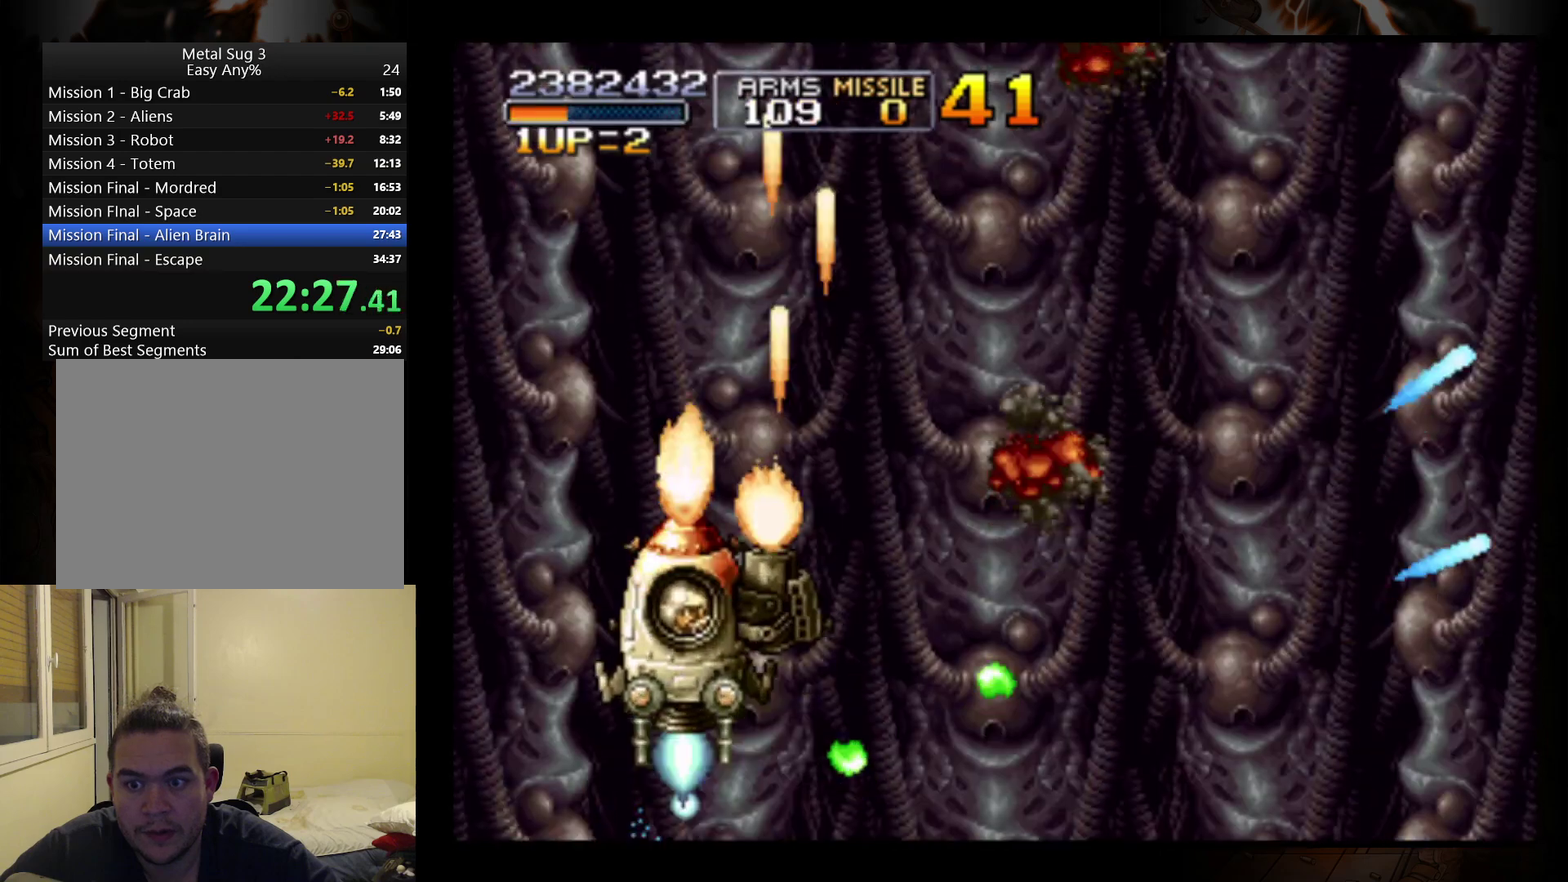
{"buttons": ["B"], "left_stick": "down-right", "events": [[67, "B", "down"], [133, "left_stick", "right"], [200, "B", "up"], [300, "B", "down"], [300, "left_stick", "down-right"], [400, "B", "up"], [500, "B", "down"]]}
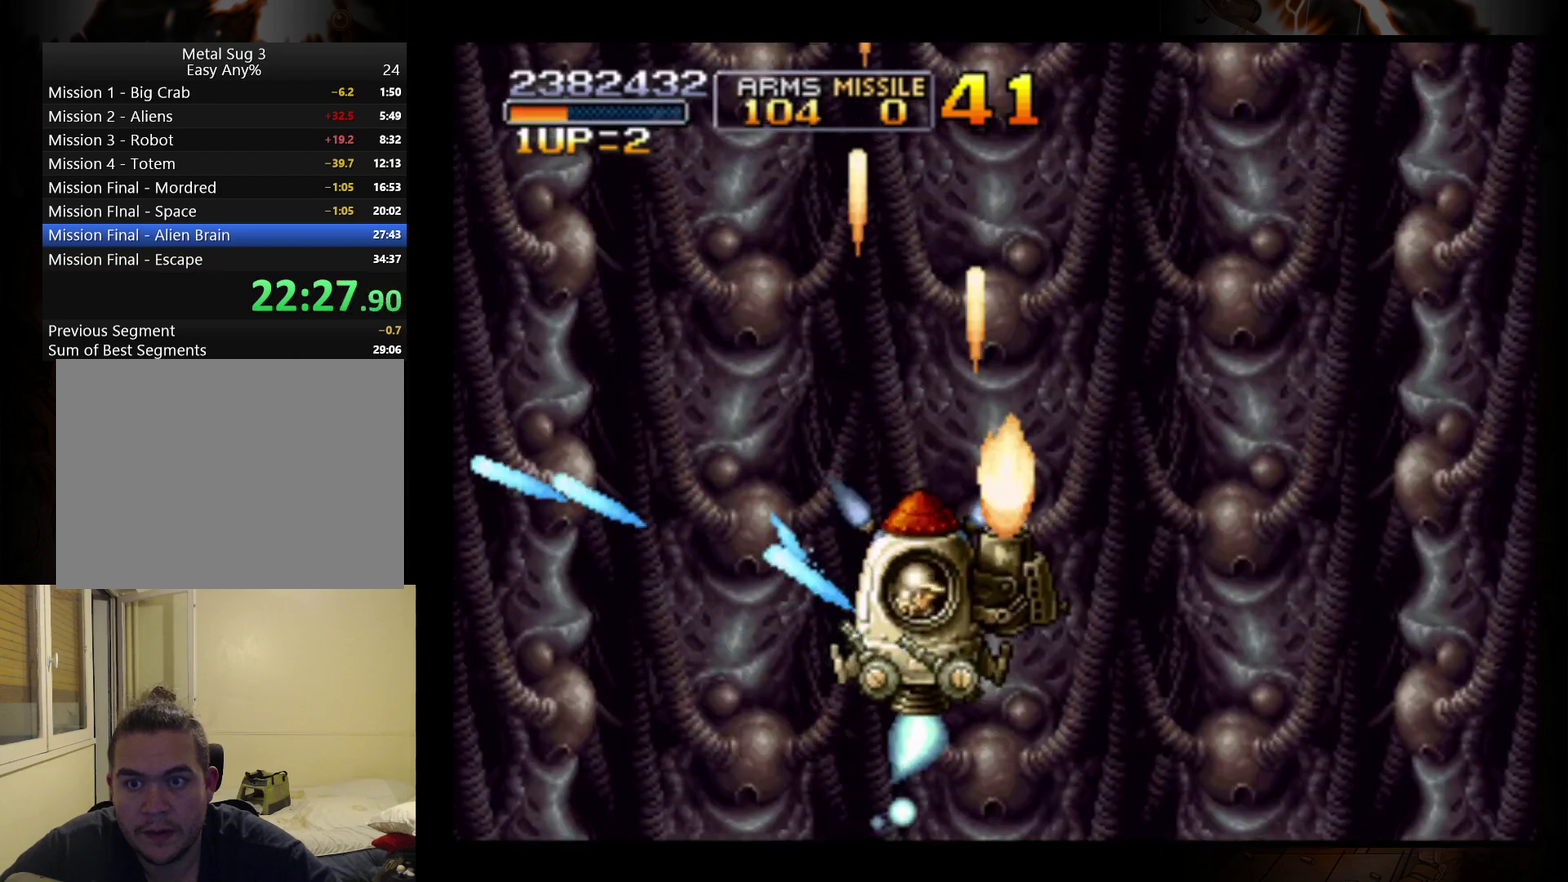
{"buttons": [], "left_stick": "center", "events": [[100, "B", "up"], [167, "B", "down"], [200, "left_stick", "right"], [300, "B", "up"], [400, "left_stick", "center"]]}
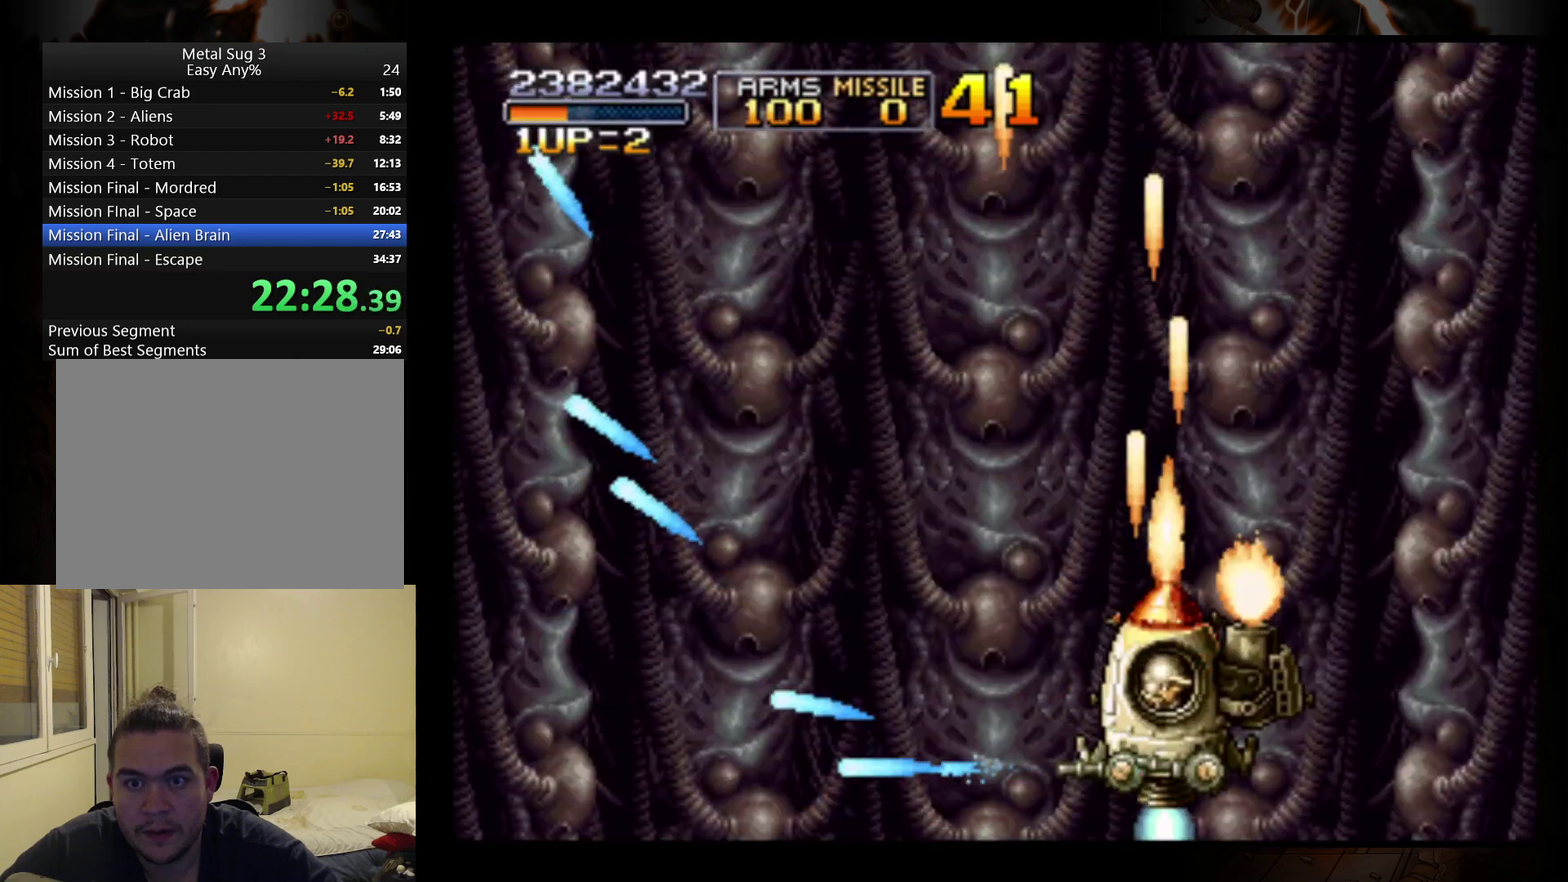
{"buttons": [], "left_stick": "left", "events": [[167, "left_stick", "left"], [300, "left_stick", "right"], [400, "left_stick", "left"]]}
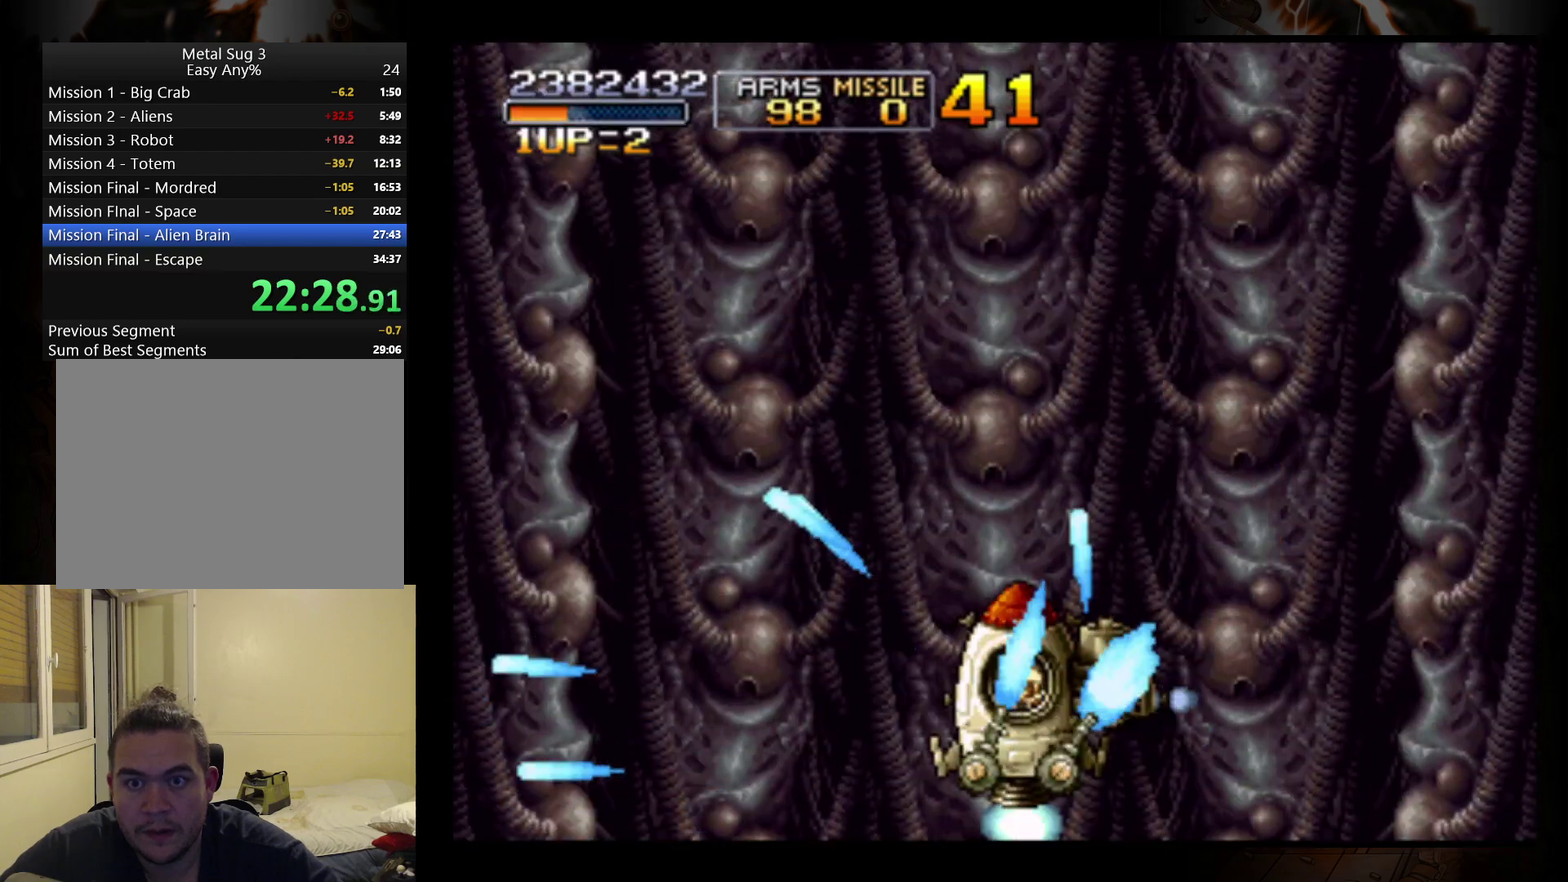
{"buttons": ["B"], "left_stick": "down", "events": [[100, "left_stick", "right"], [167, "B", "down"], [167, "left_stick", "left"], [233, "B", "up"], [267, "left_stick", "center"], [333, "B", "down"], [433, "B", "up"], [433, "left_stick", "down"], [500, "B", "down"]]}
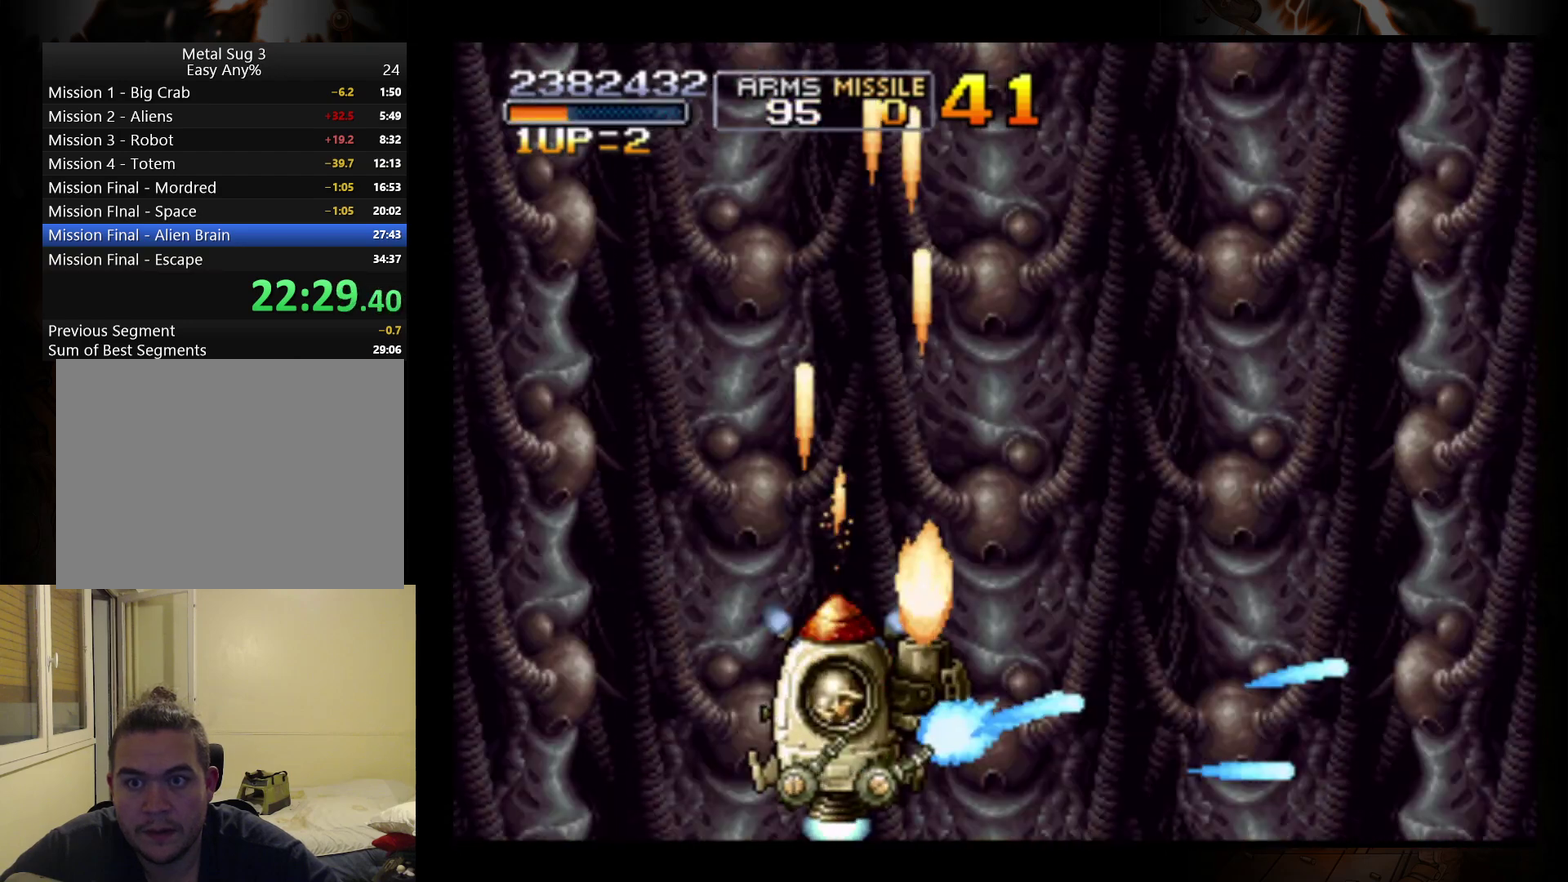
{"buttons": [], "left_stick": "down", "events": [[100, "B", "up"], [200, "B", "down"], [300, "B", "up"], [367, "B", "down"], [467, "B", "up"]]}
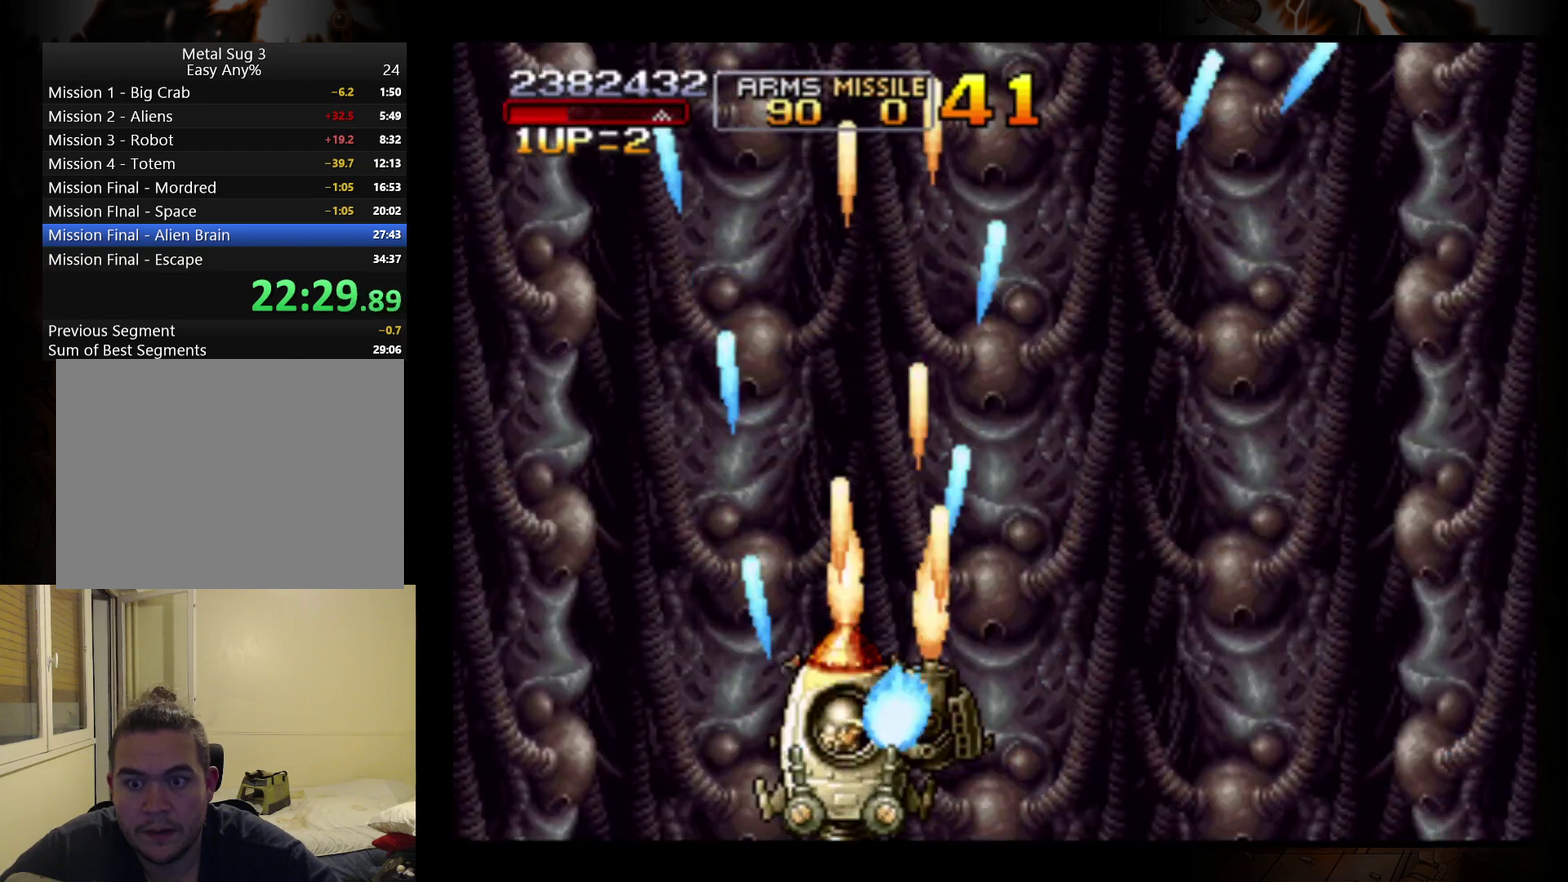
{"buttons": [], "left_stick": "down", "events": [[33, "B", "down"], [133, "B", "up"], [200, "B", "down"], [300, "B", "up"], [367, "B", "down"], [433, "B", "up"]]}
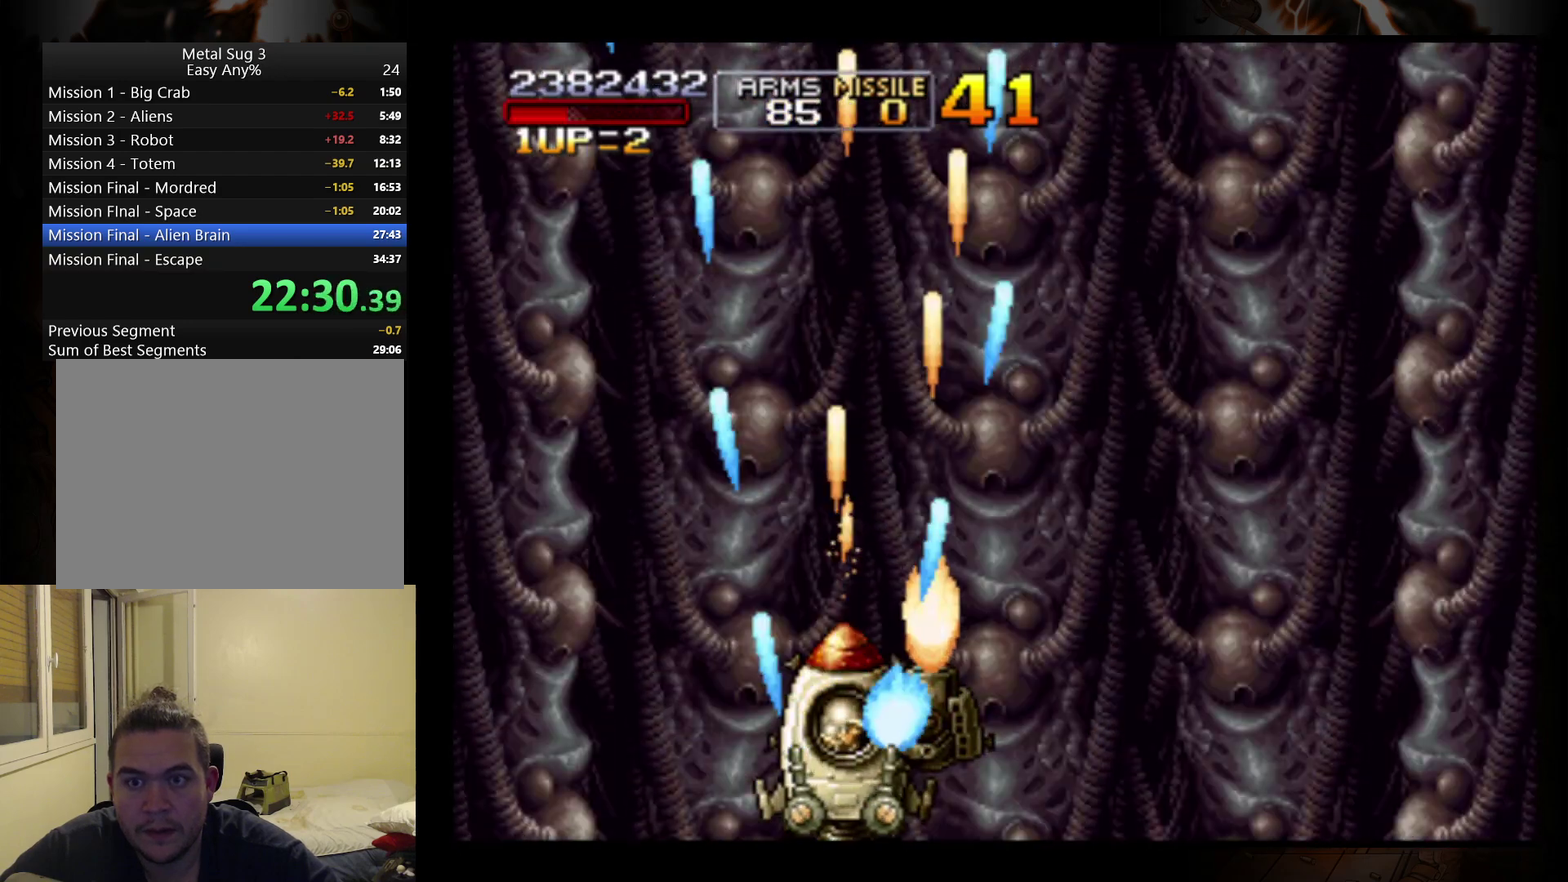
{"buttons": ["B"], "left_stick": "down", "events": [[33, "B", "down"], [267, "B", "up"], [333, "B", "down"], [400, "B", "up"], [500, "B", "down"]]}
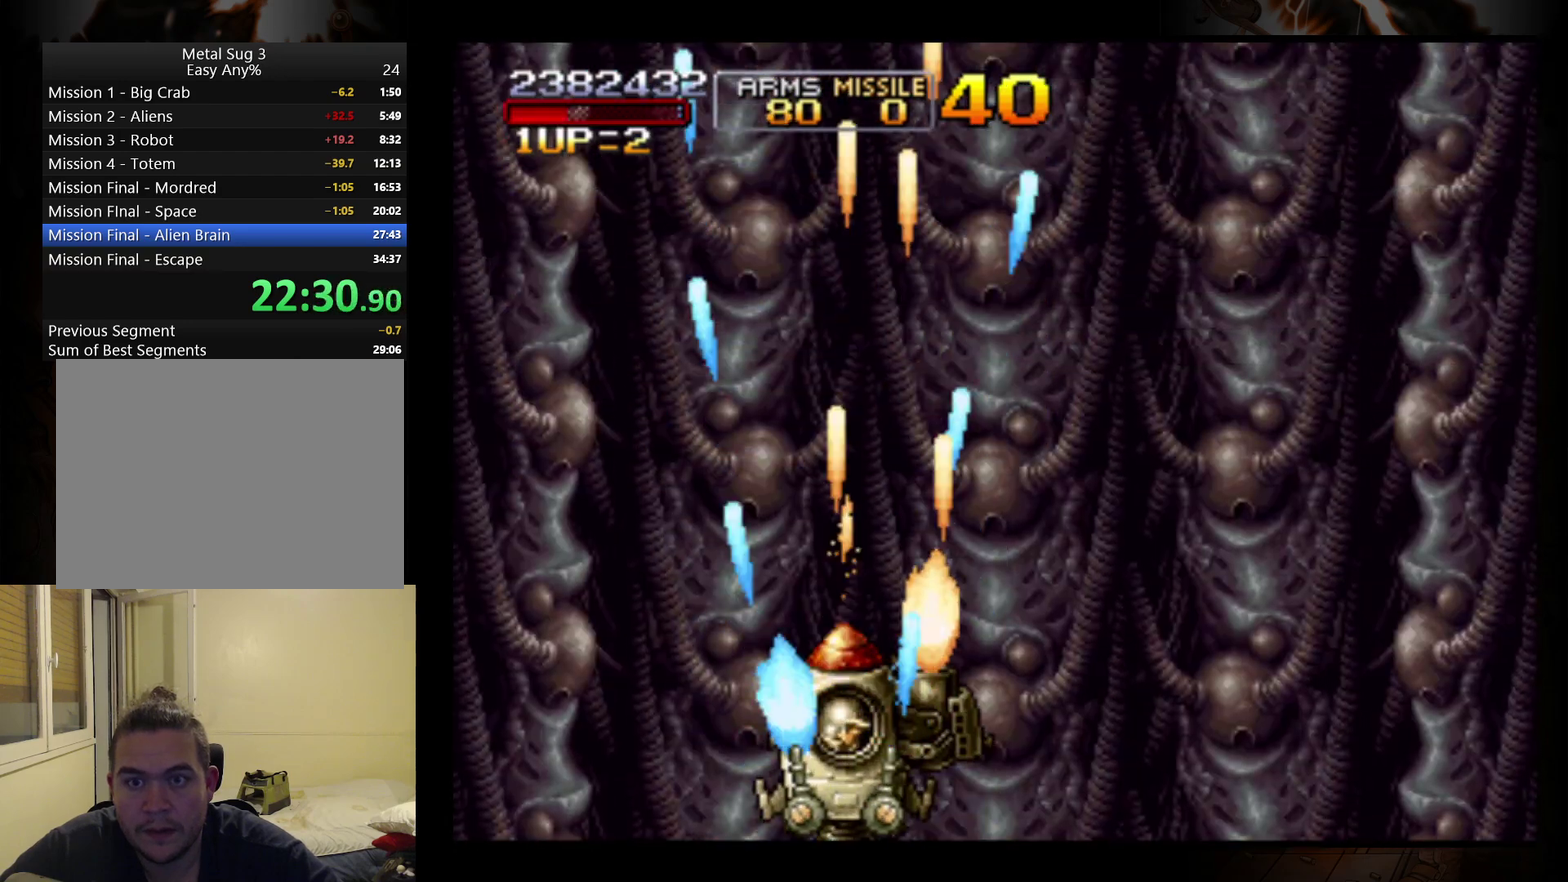
{"buttons": ["B"], "left_stick": "down", "events": [[67, "B", "up"], [133, "B", "down"], [367, "B", "up"], [433, "B", "down"]]}
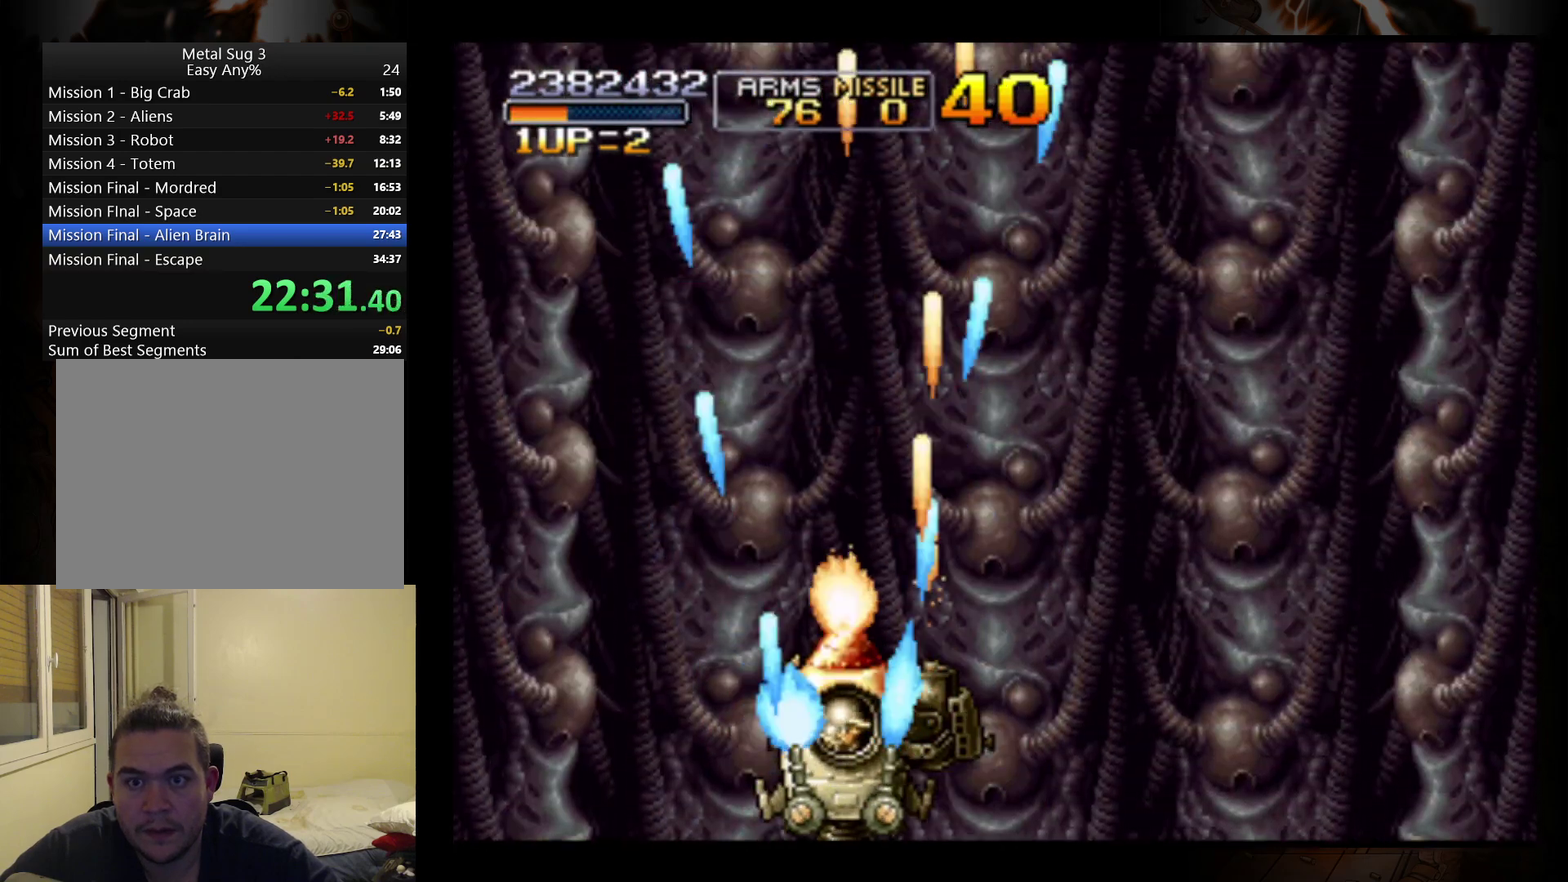
{"buttons": [], "left_stick": "down", "events": [[33, "B", "up"], [100, "B", "down"], [167, "B", "up"], [233, "B", "down"], [300, "B", "up"], [400, "B", "down"], [500, "B", "up"]]}
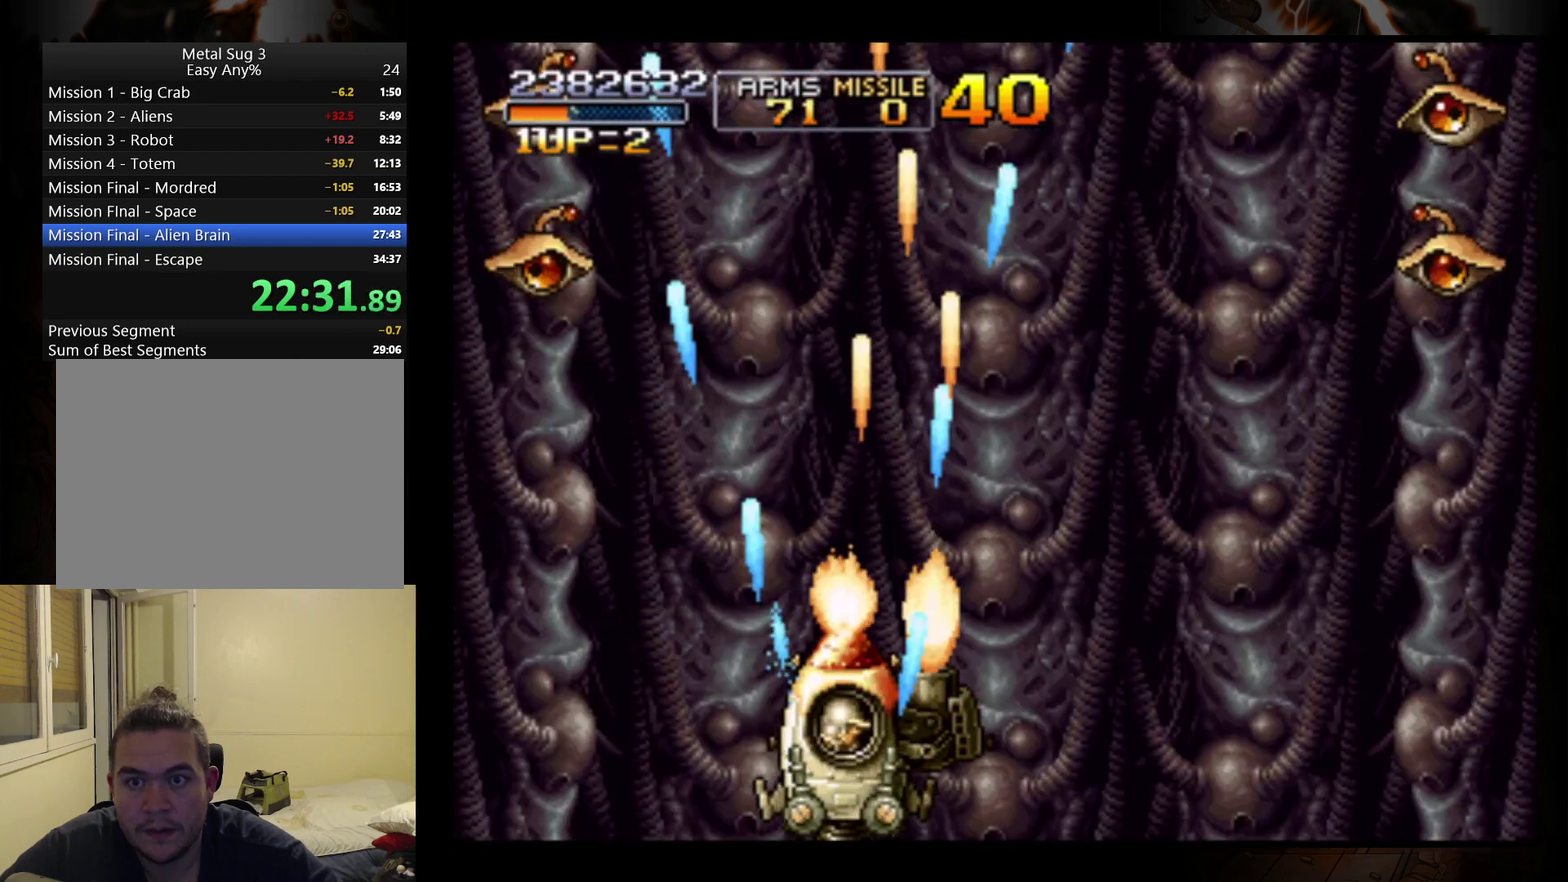
{"buttons": [], "left_stick": "down-right"}
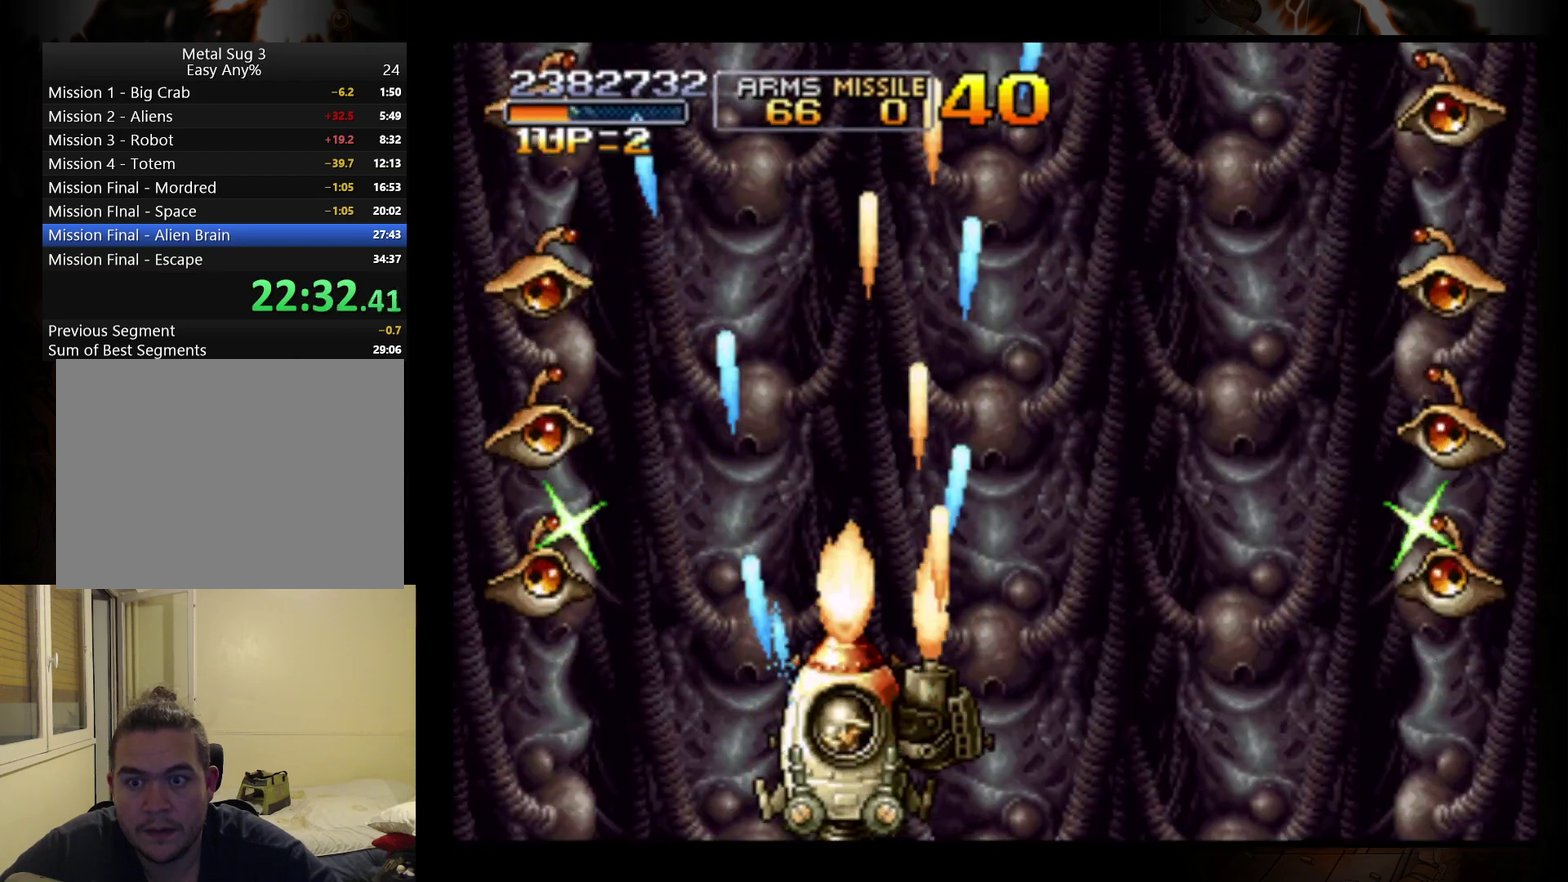
{"buttons": [], "left_stick": "center", "events": [[67, "B", "down"], [133, "B", "up"], [133, "left_stick", "down"], [233, "B", "down"], [267, "left_stick", "center"], [300, "B", "up"], [400, "B", "down"], [500, "B", "up"]]}
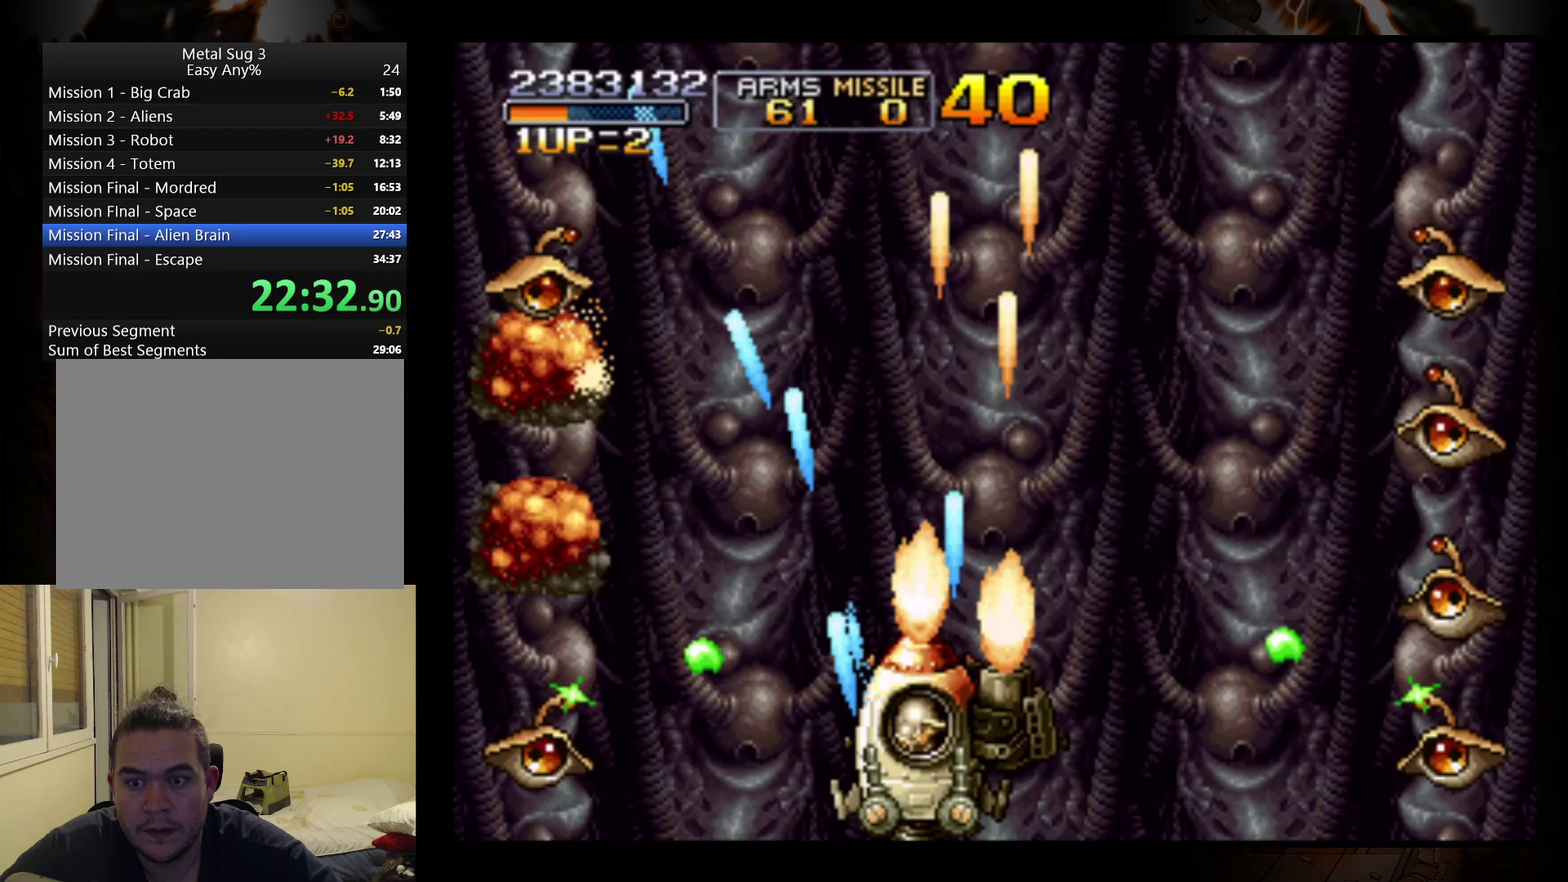
{"buttons": [], "left_stick": "up", "events": [[67, "B", "down"], [100, "left_stick", "up"], [167, "B", "up"], [233, "B", "down"], [333, "B", "up"], [400, "B", "down"], [500, "B", "up"]]}
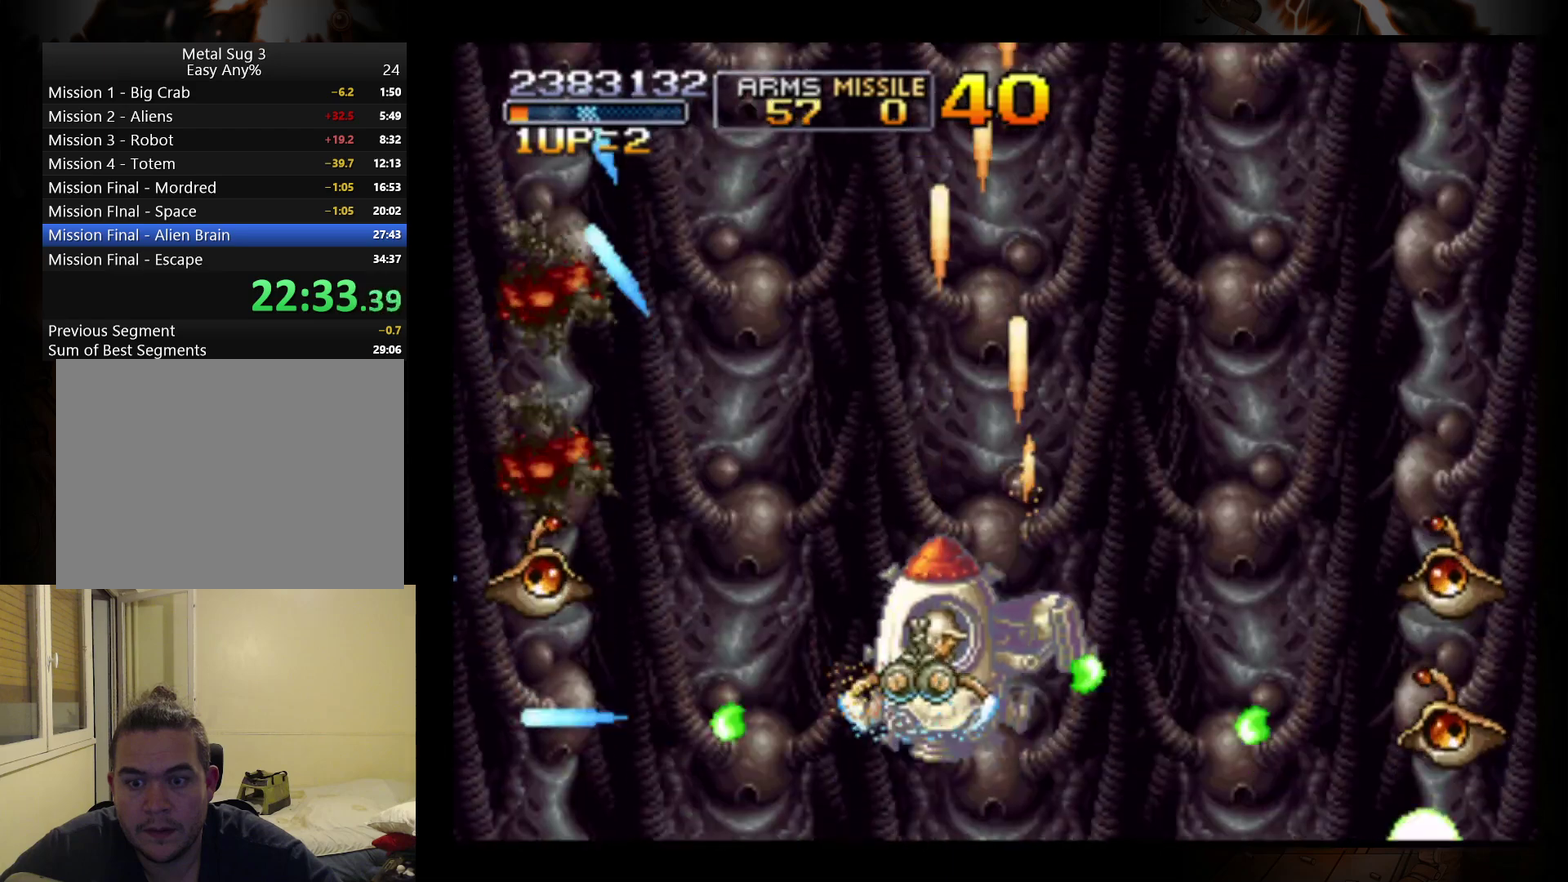
{"buttons": ["B"], "left_stick": "up", "events": [[67, "B", "down"], [167, "B", "up"], [167, "left_stick", "up-left"], [233, "B", "down"], [233, "left_stick", "center"], [367, "B", "up"], [400, "left_stick", "up"], [433, "B", "down"]]}
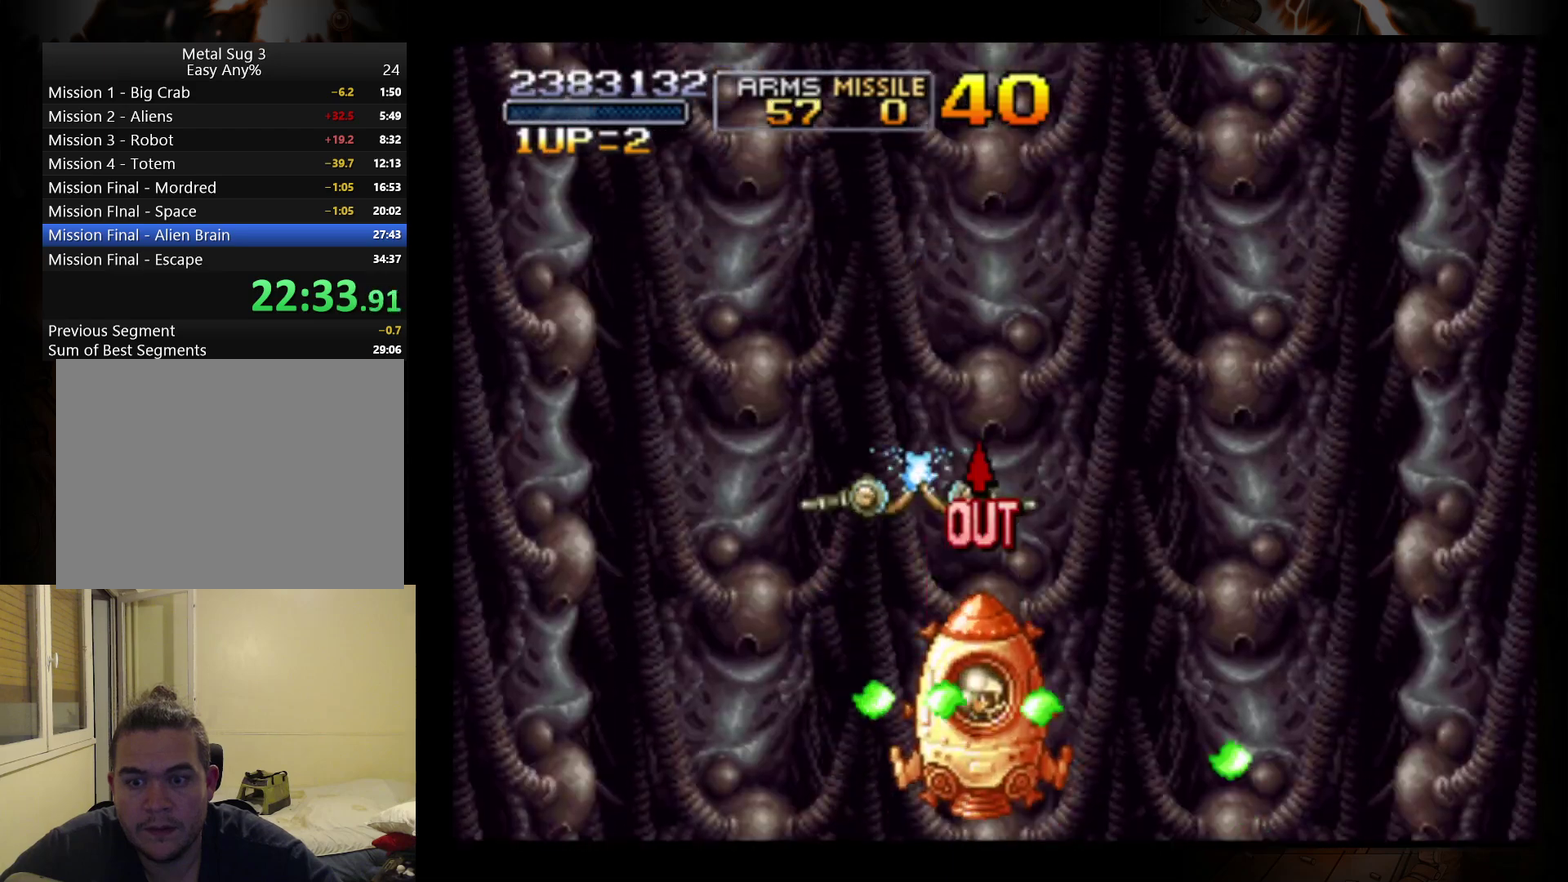
{"buttons": ["B"], "left_stick": "center", "events": [[33, "B", "up"], [33, "left_stick", "center"], [133, "B", "down"], [133, "Y", "down"], [300, "B", "up"], [300, "Y", "up"], [367, "B", "down"], [400, "Y", "down"], [500, "Y", "up"]]}
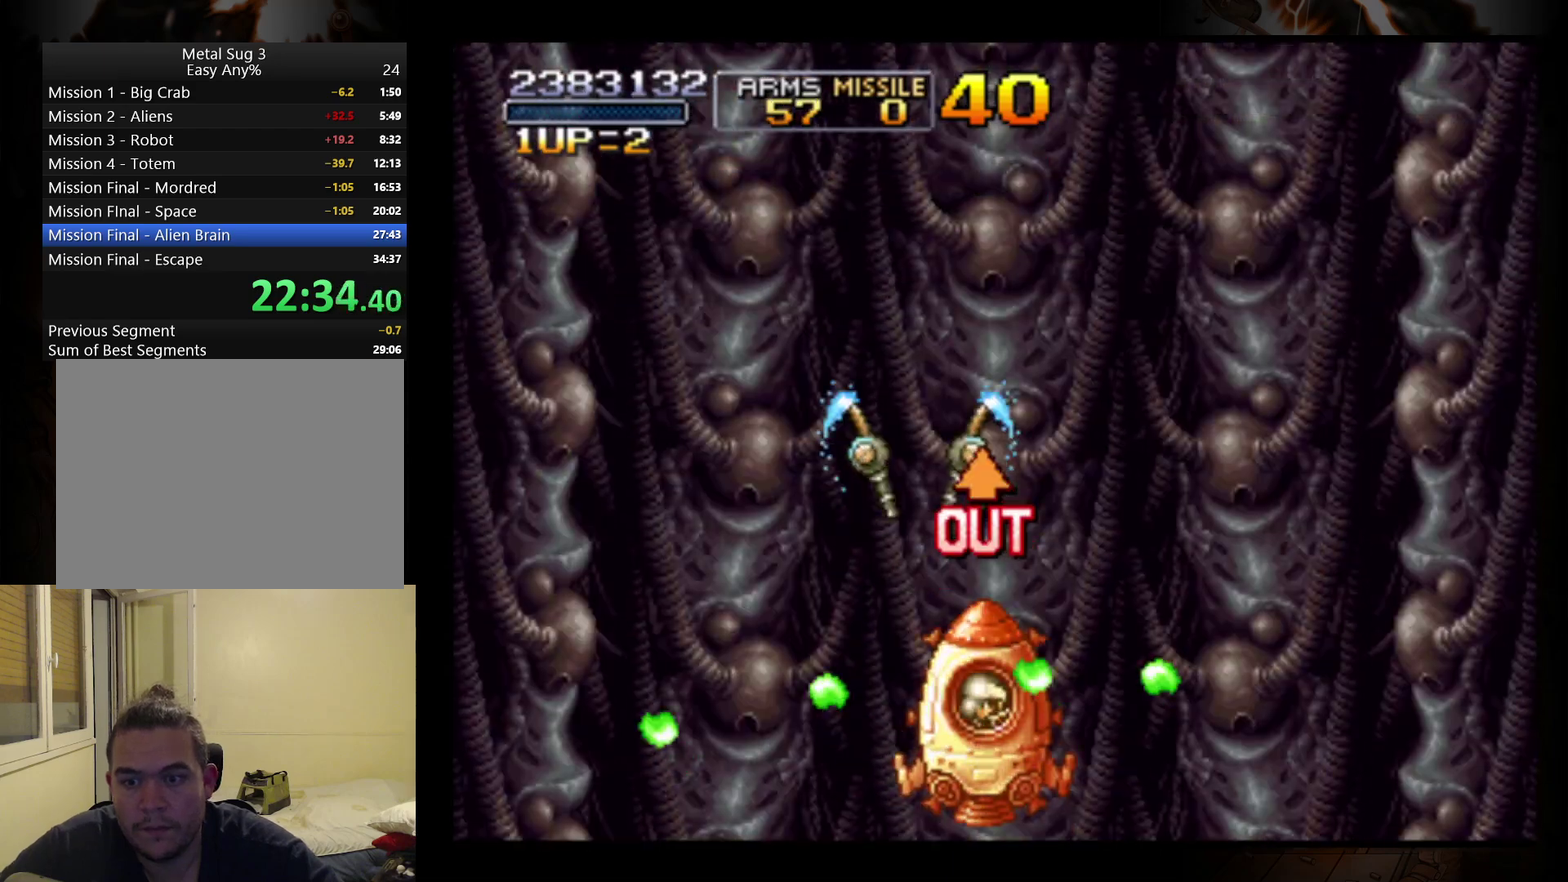
{"buttons": [], "left_stick": "center", "events": [[67, "Y", "down"], [200, "Y", "up"], [233, "B", "up"], [300, "B", "down"], [300, "Y", "down"], [467, "B", "up"], [467, "Y", "up"]]}
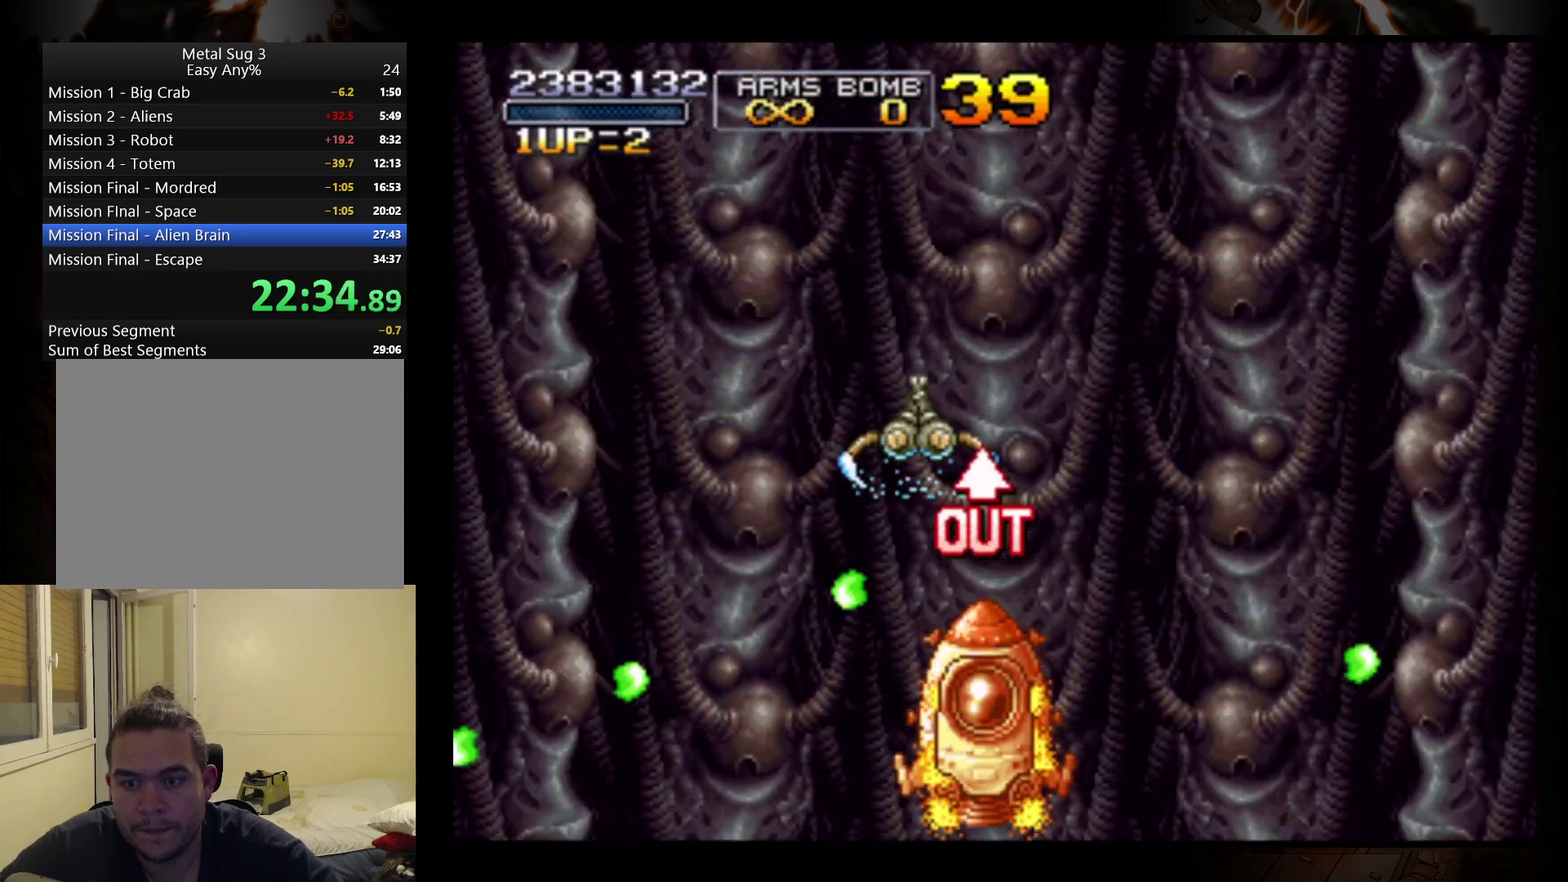
{"buttons": [], "left_stick": "center", "events": [[67, "B", "down"], [100, "Y", "down"], [167, "A", "down"], [233, "A", "up"], [267, "B", "up"], [267, "Y", "up"]]}
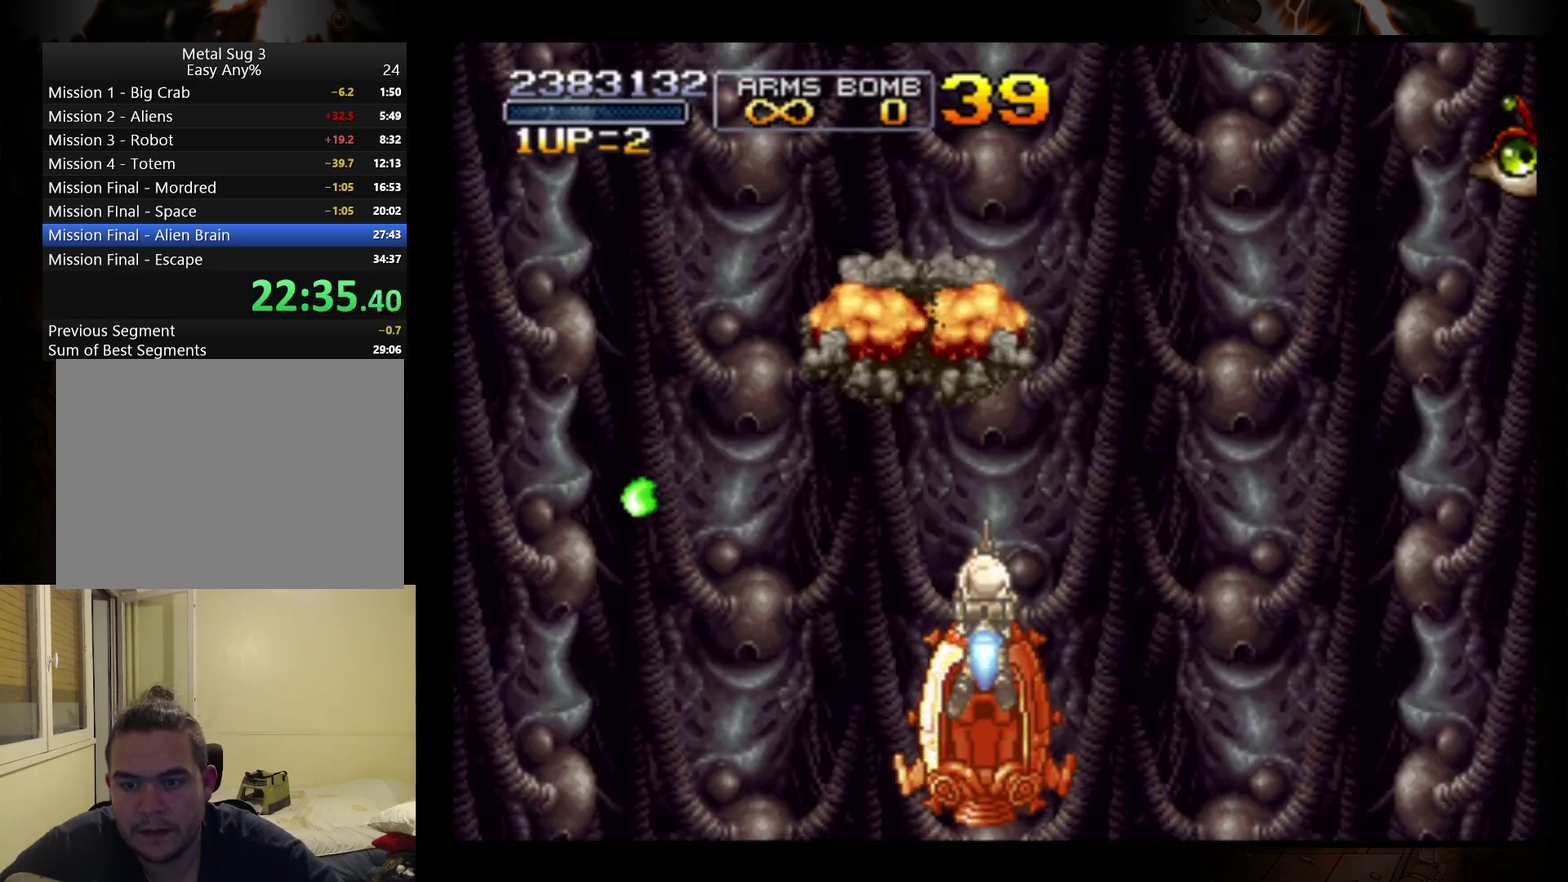
{"buttons": [], "left_stick": "up", "events": [[33, "B", "down"], [67, "left_stick", "right"], [133, "B", "up"], [200, "left_stick", "center"], [500, "left_stick", "up"]]}
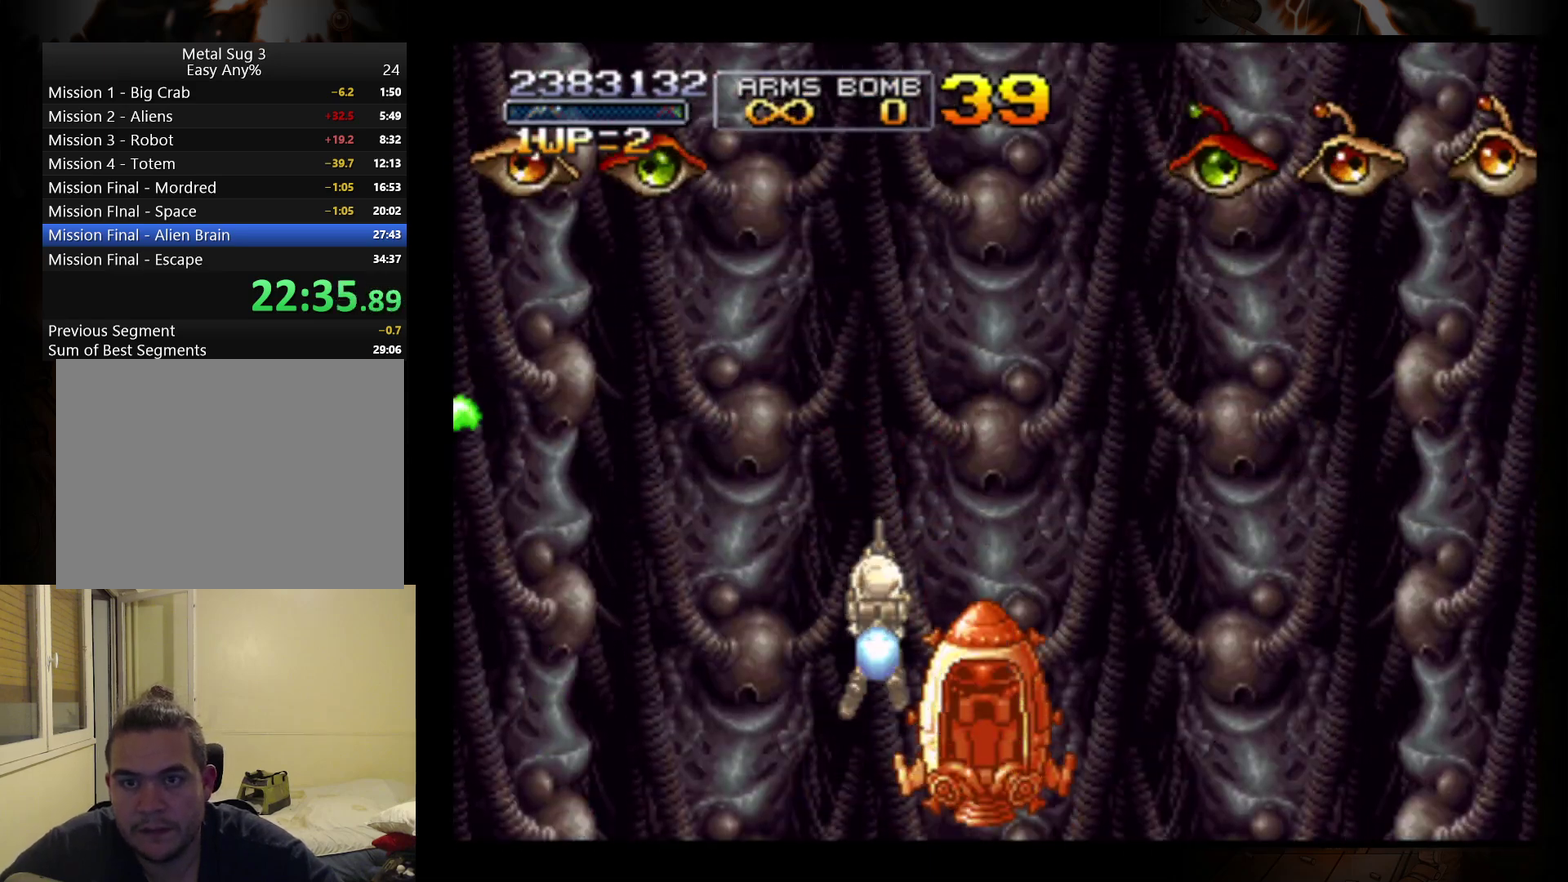
{"buttons": [], "left_stick": "up-right", "events": [[33, "B", "down"], [133, "left_stick", "up-left"], [300, "B", "up"], [300, "left_stick", "up"], [367, "B", "down"], [367, "left_stick", "up-right"], [467, "B", "up"]]}